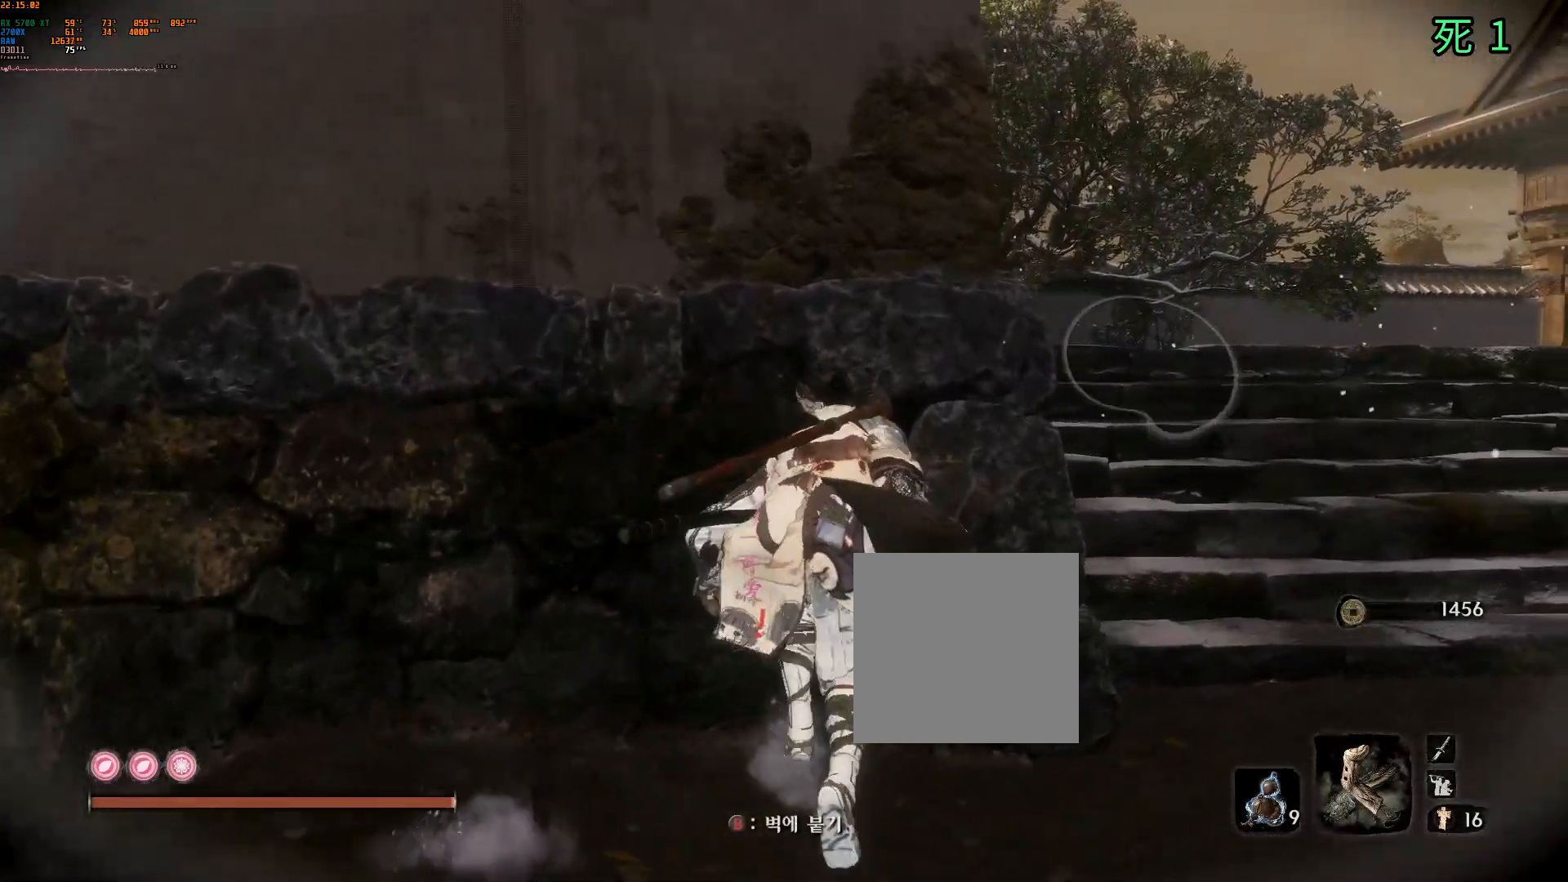
Gameplay with a controller (Xbox layout); each line is a JSON object with the inputs held at the frame after it. "events" lists button and stick changes between this image and that frame as [ms after this image, input, new state], when the widget could be followed in between. Not read: DPAD_DOWN DPAD_LEFT DPAD_RIGHT DPAD_UP L3 R3 other_buttons right_stick.
{"buttons": [], "left_stick": "right", "events": [[83, "B", "up"], [450, "left_stick", "right"]]}
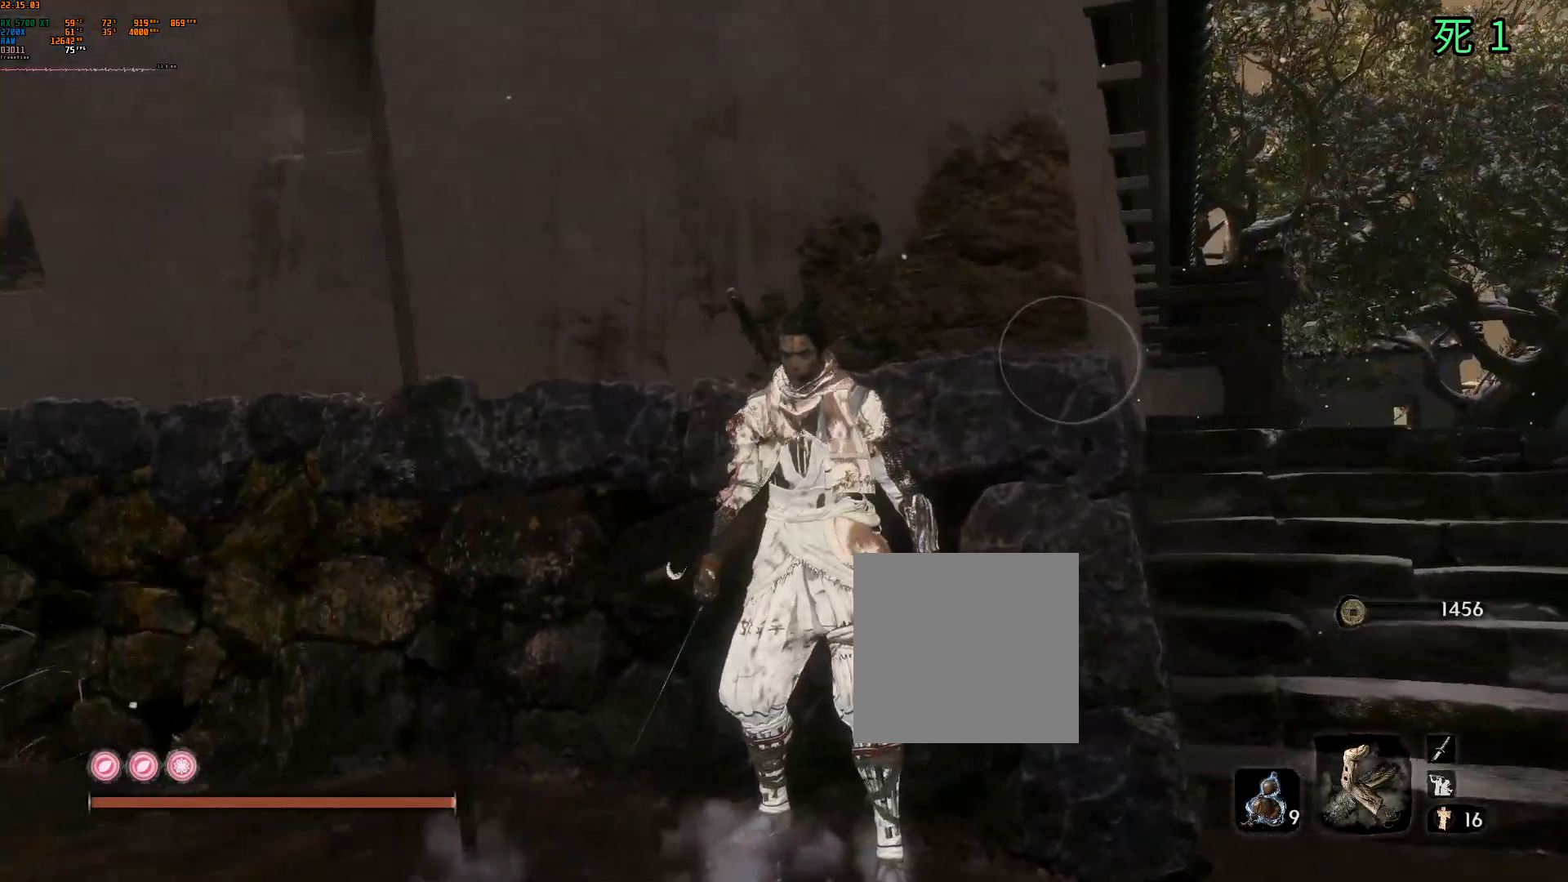
{"buttons": [], "left_stick": "center", "events": [[100, "L2", "down"], [133, "L2", "up"], [400, "left_stick", "center"]]}
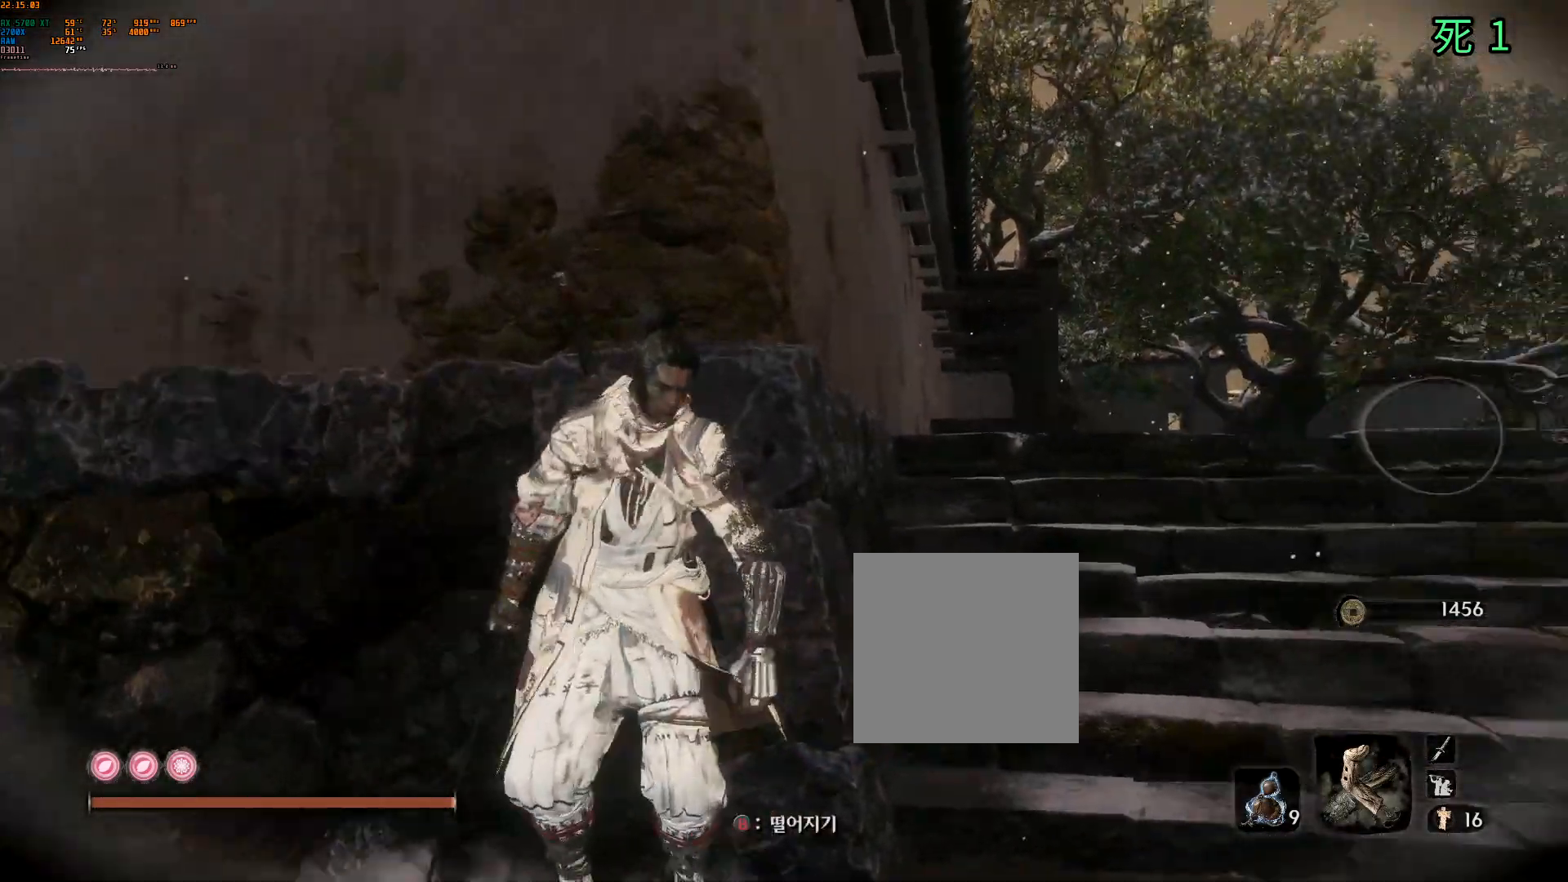
{"buttons": [], "left_stick": "center", "events": []}
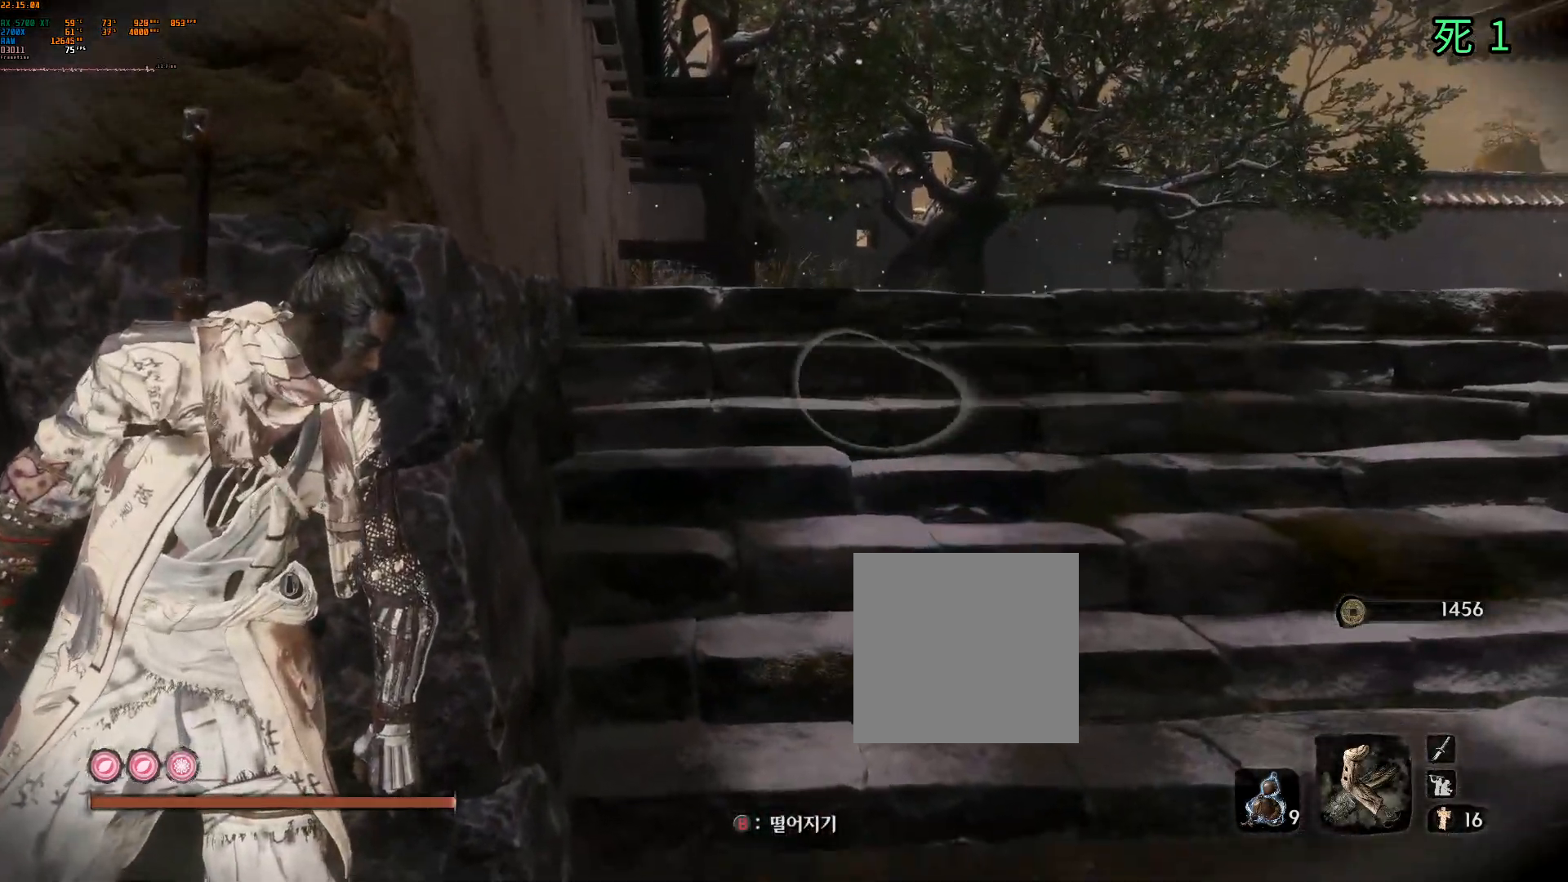
{"buttons": [], "left_stick": "right", "events": [[267, "B", "down"], [400, "B", "up"], [450, "left_stick", "right"]]}
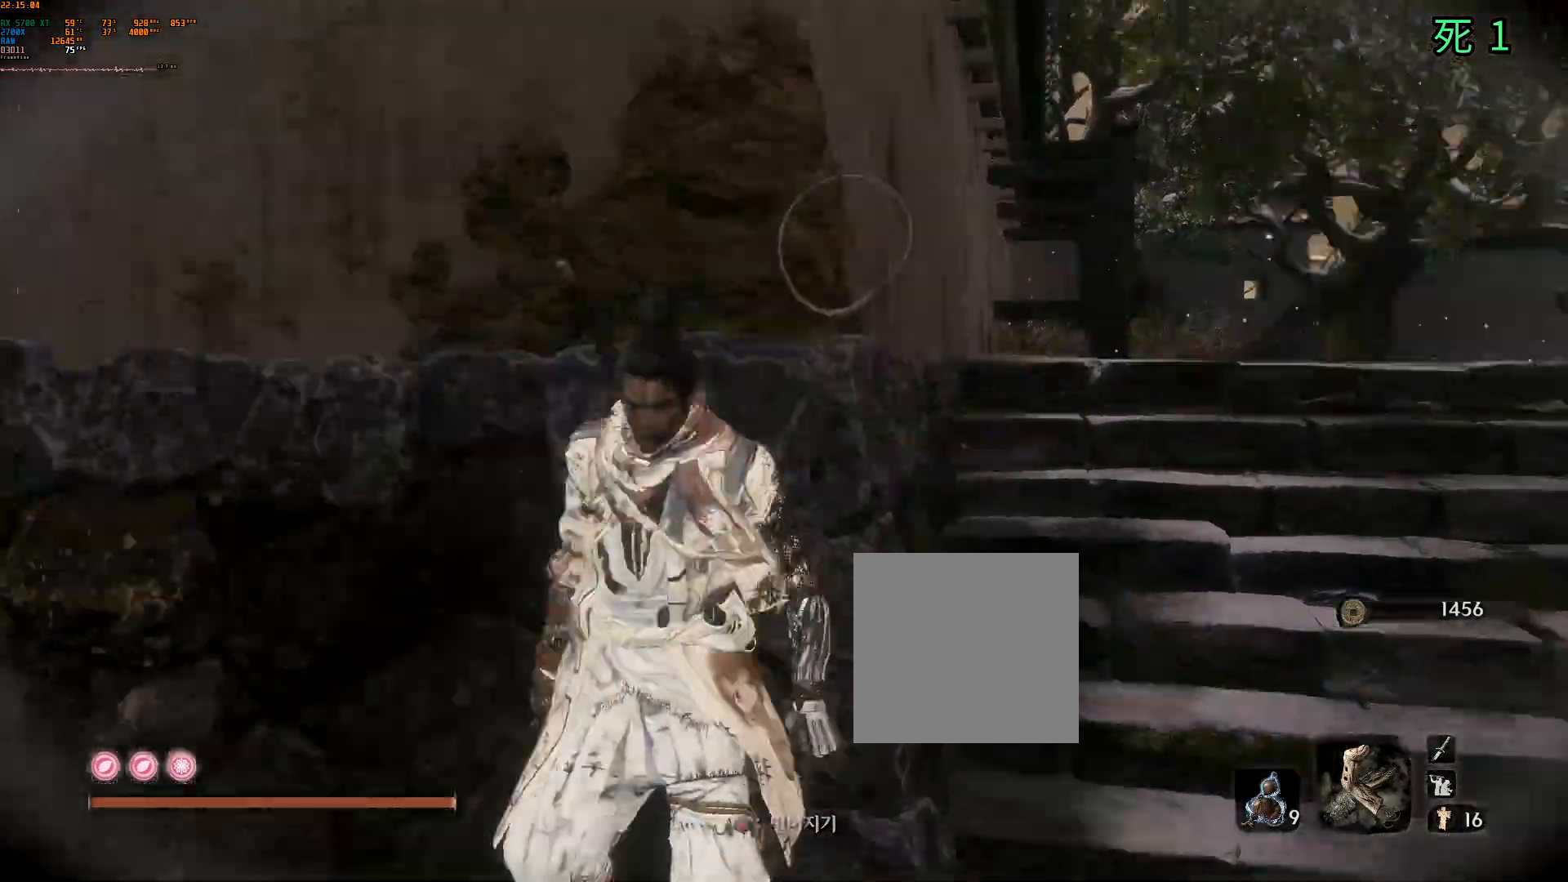
{"buttons": [], "left_stick": "up-right", "events": [[217, "left_stick", "up-right"]]}
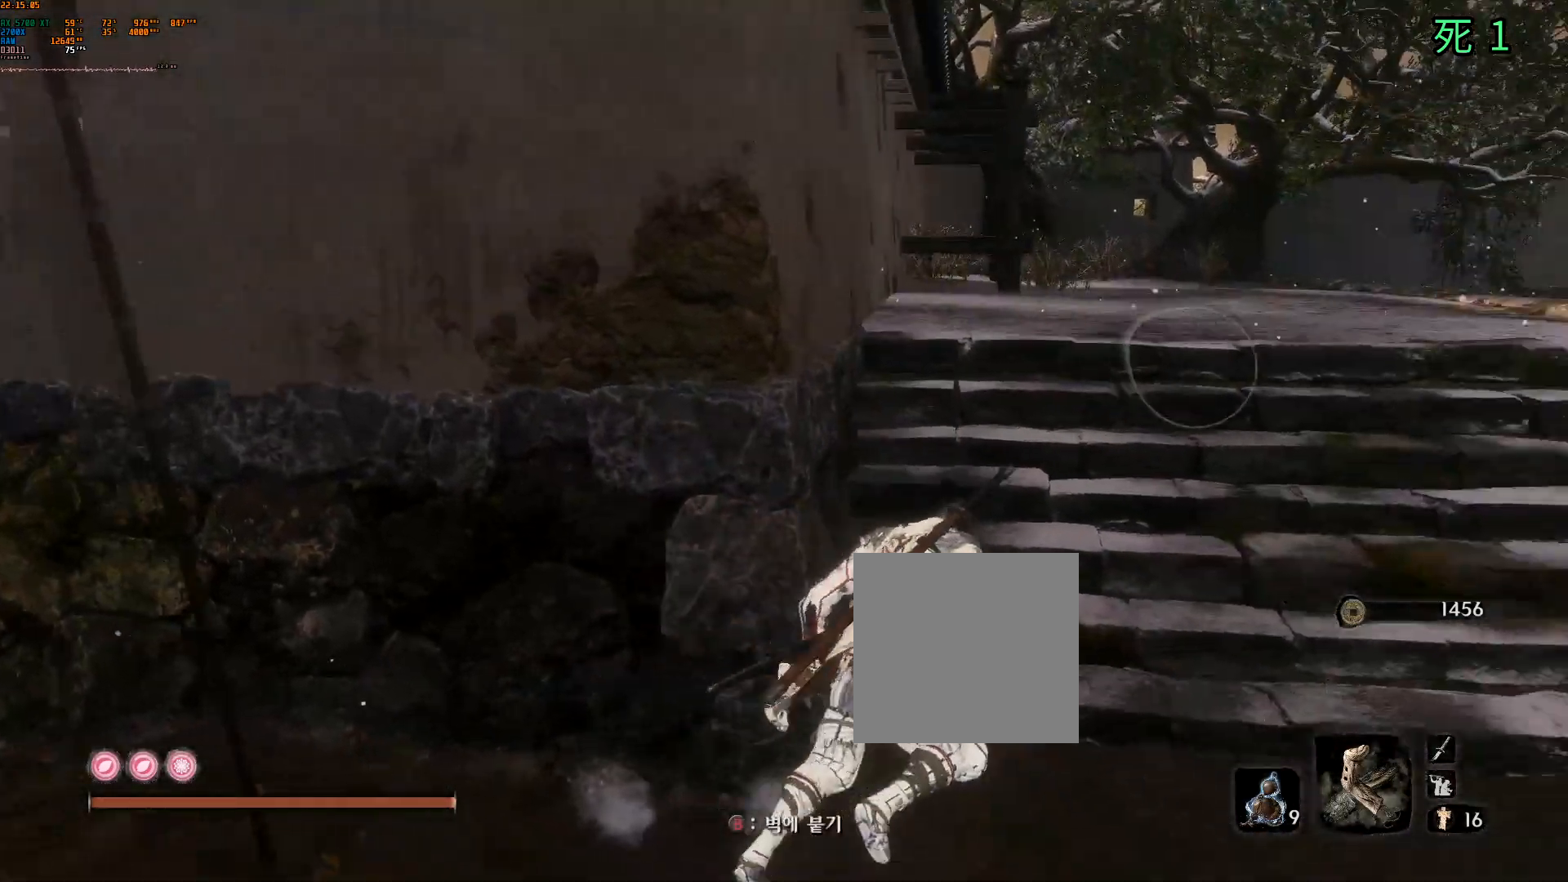
{"buttons": [], "left_stick": "up-right", "events": []}
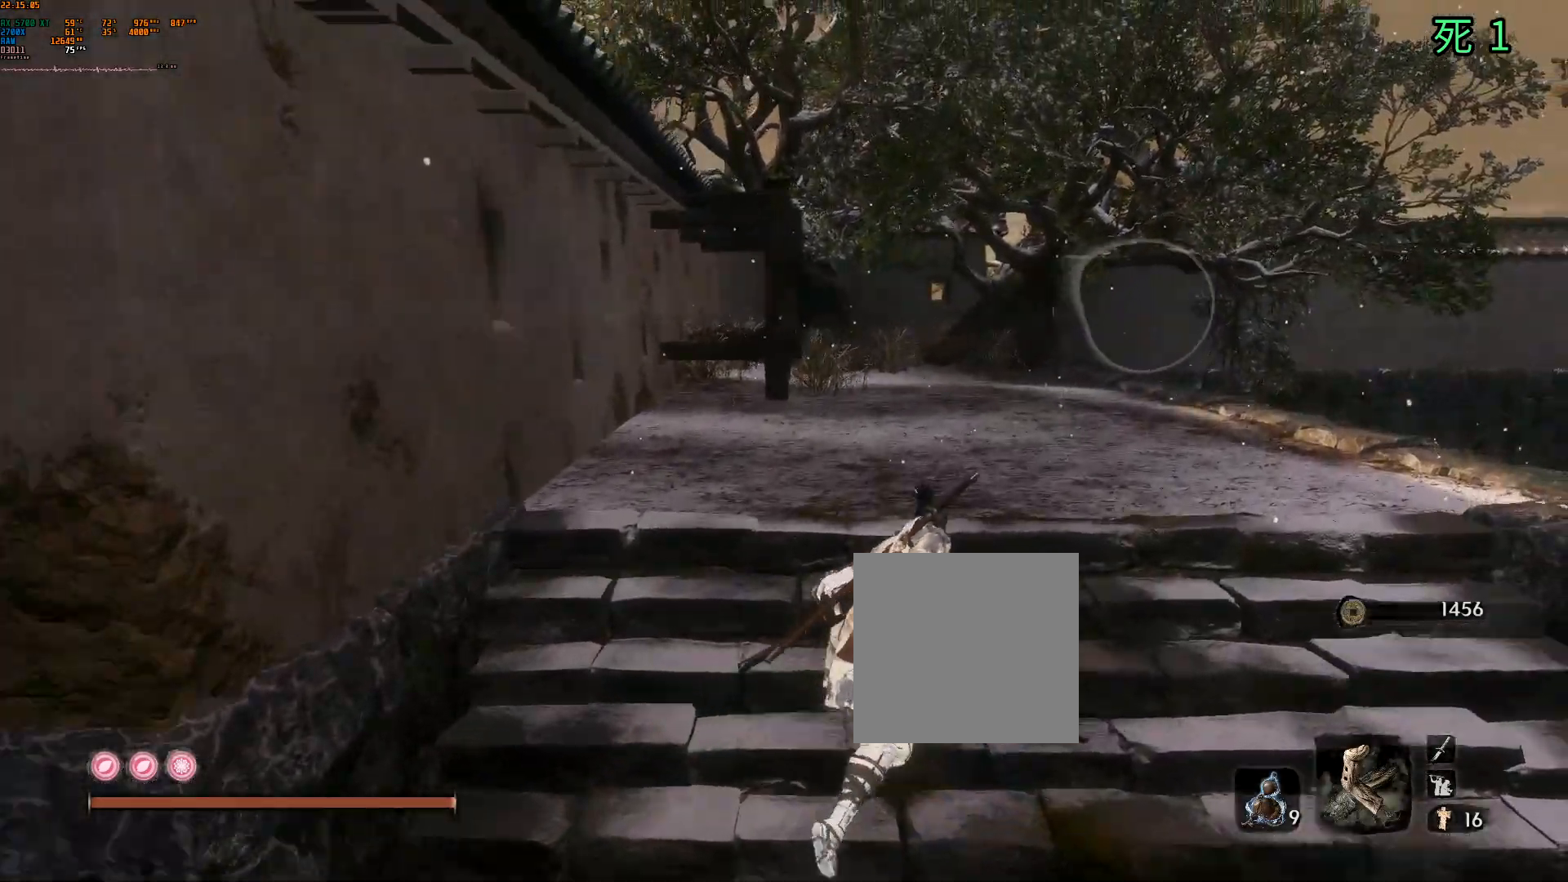
{"buttons": [], "left_stick": "up-right", "events": []}
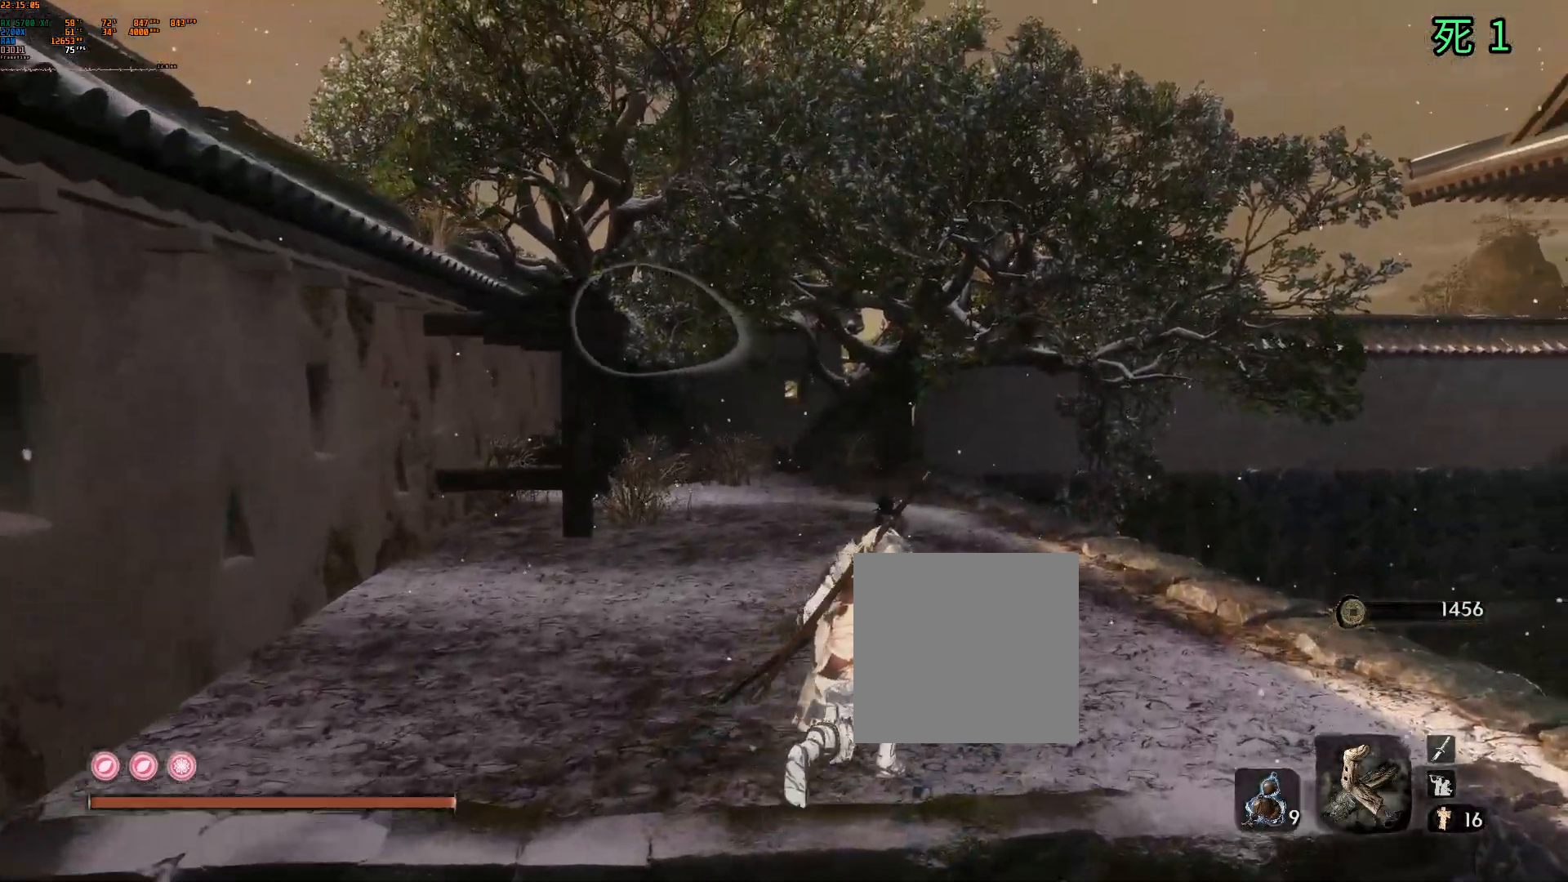
{"buttons": [], "left_stick": "center", "events": [[267, "left_stick", "center"], [383, "Y", "down"], [500, "Y", "up"]]}
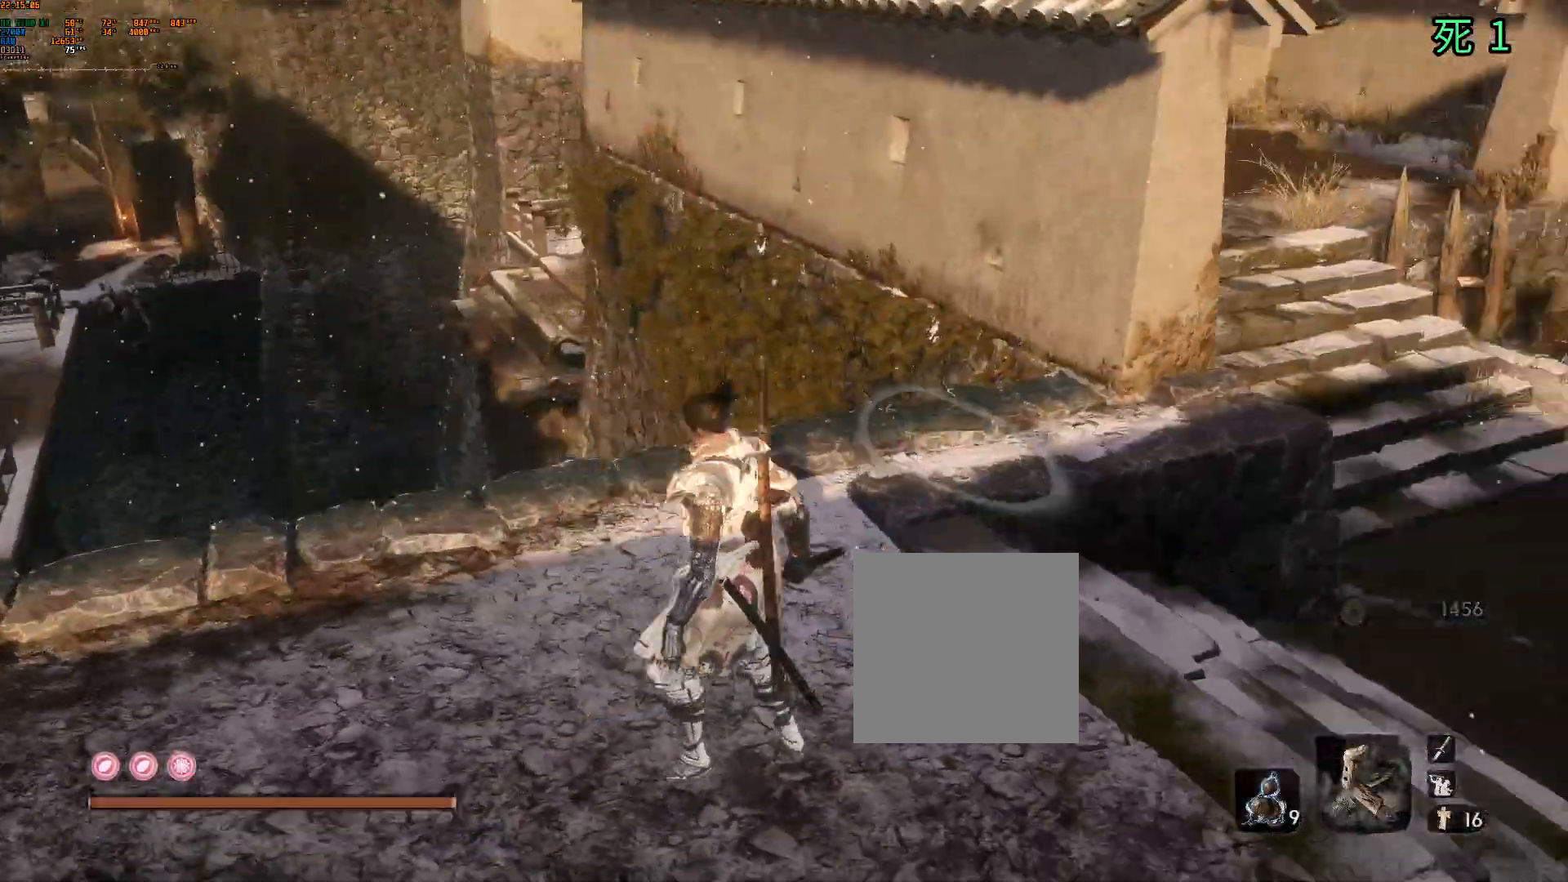
{"buttons": [], "left_stick": "center"}
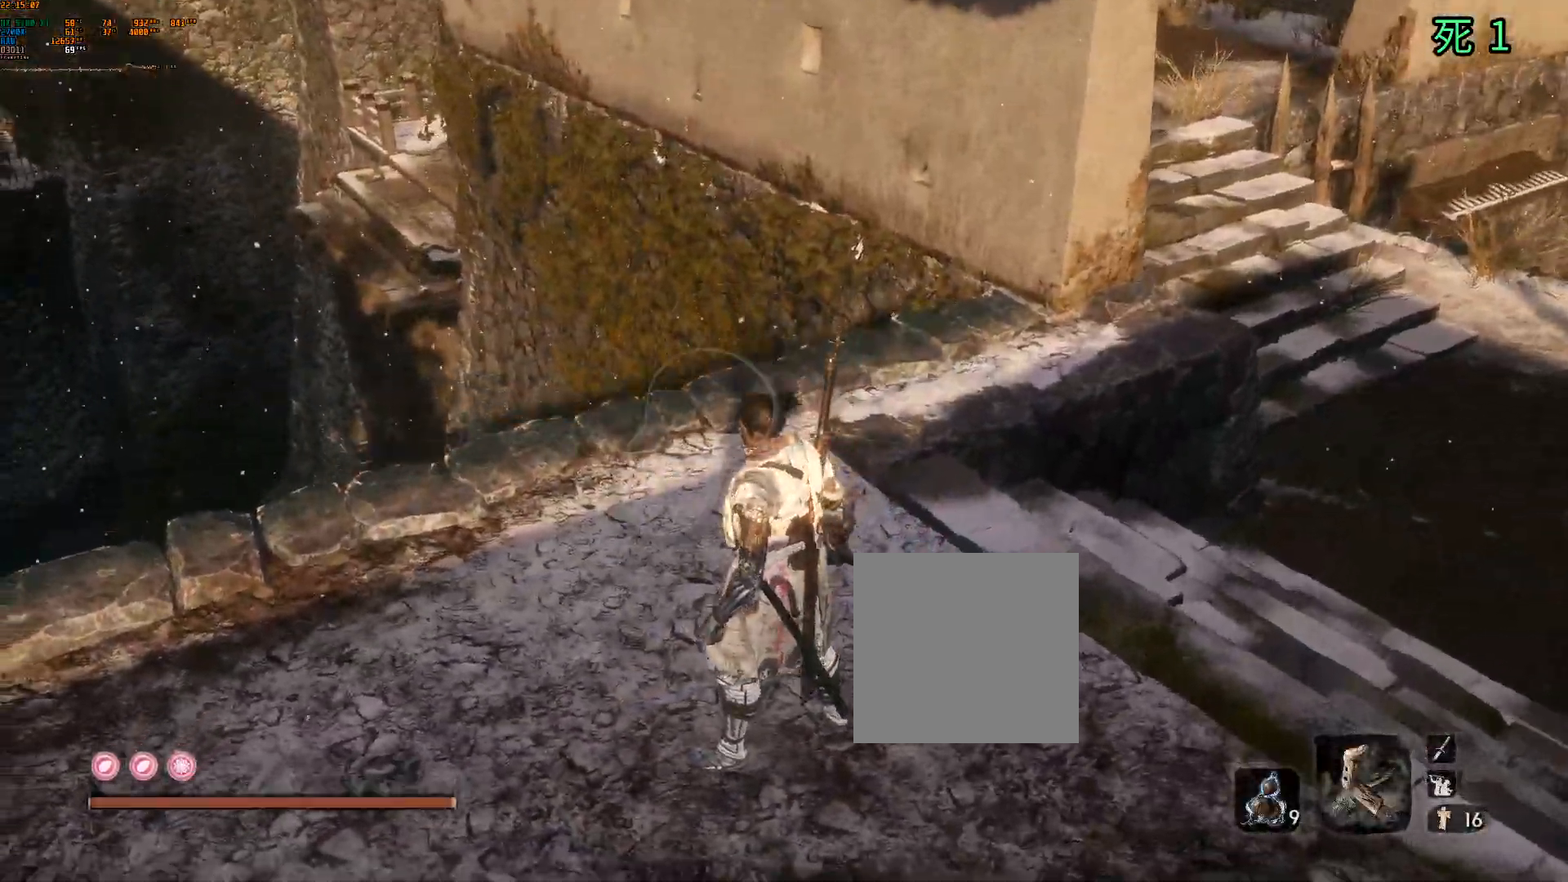
{"buttons": [], "left_stick": "left", "events": [[317, "left_stick", "up-left"], [400, "left_stick", "left"]]}
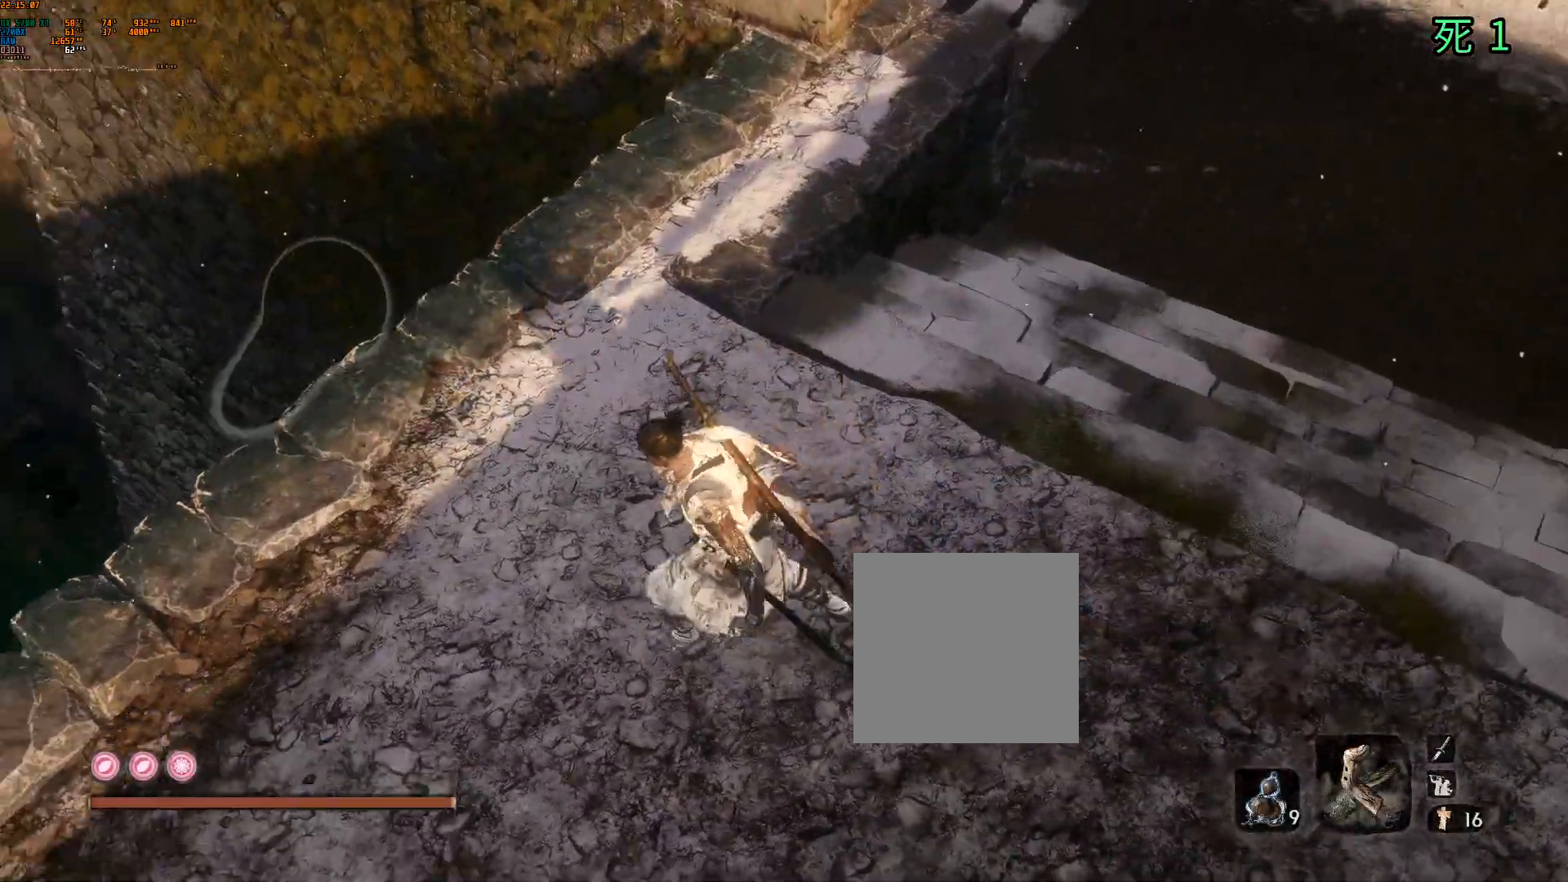
{"buttons": [], "left_stick": "center", "events": [[267, "left_stick", "center"]]}
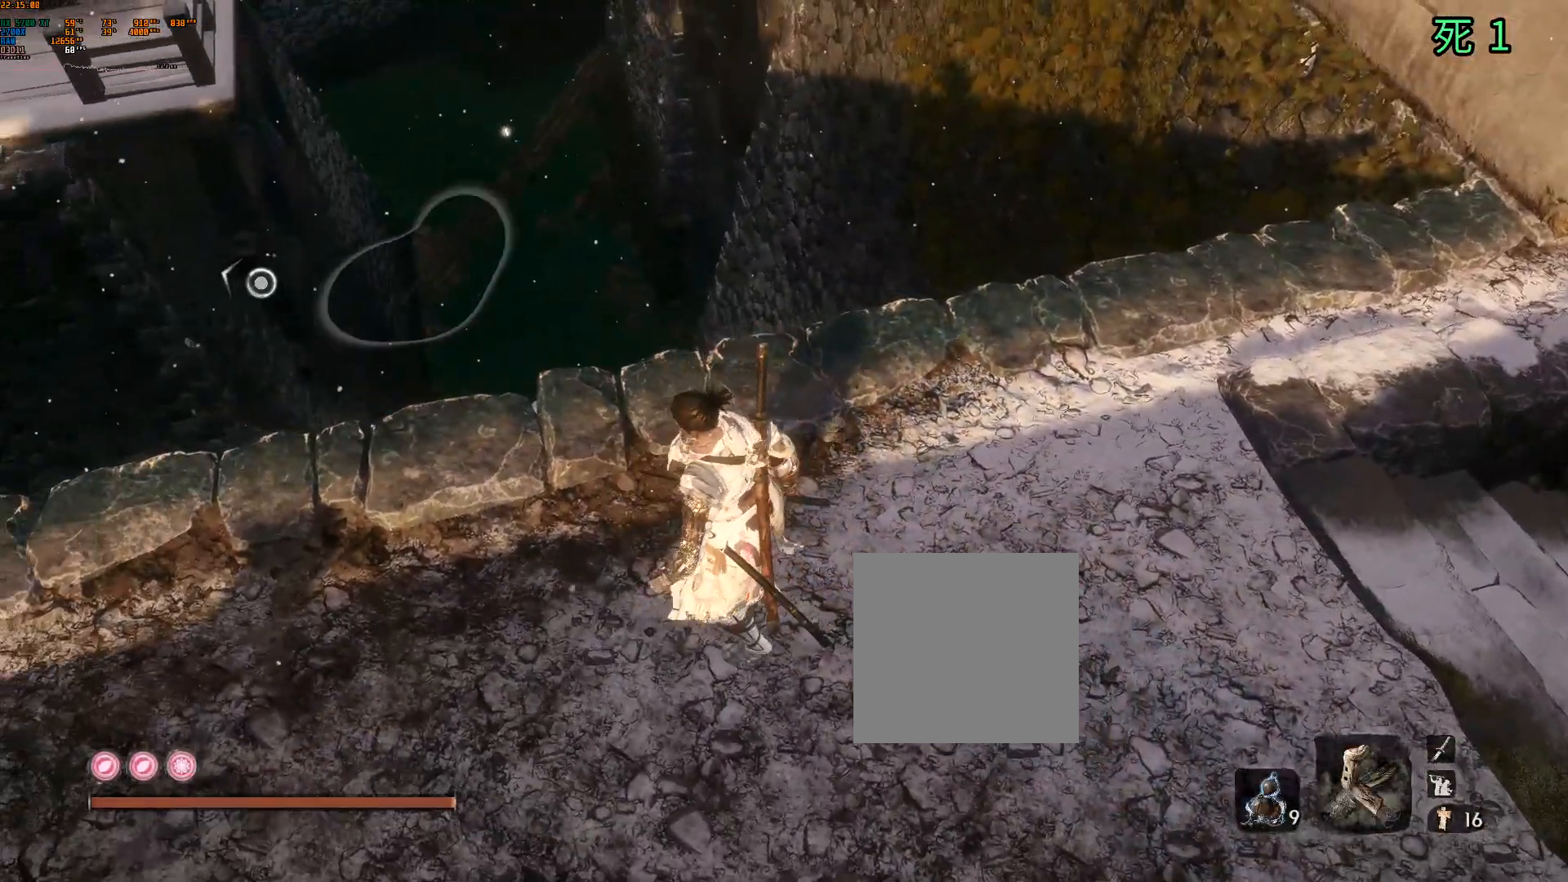
{"buttons": [], "left_stick": "center", "events": [[200, "B", "down"], [417, "B", "up"]]}
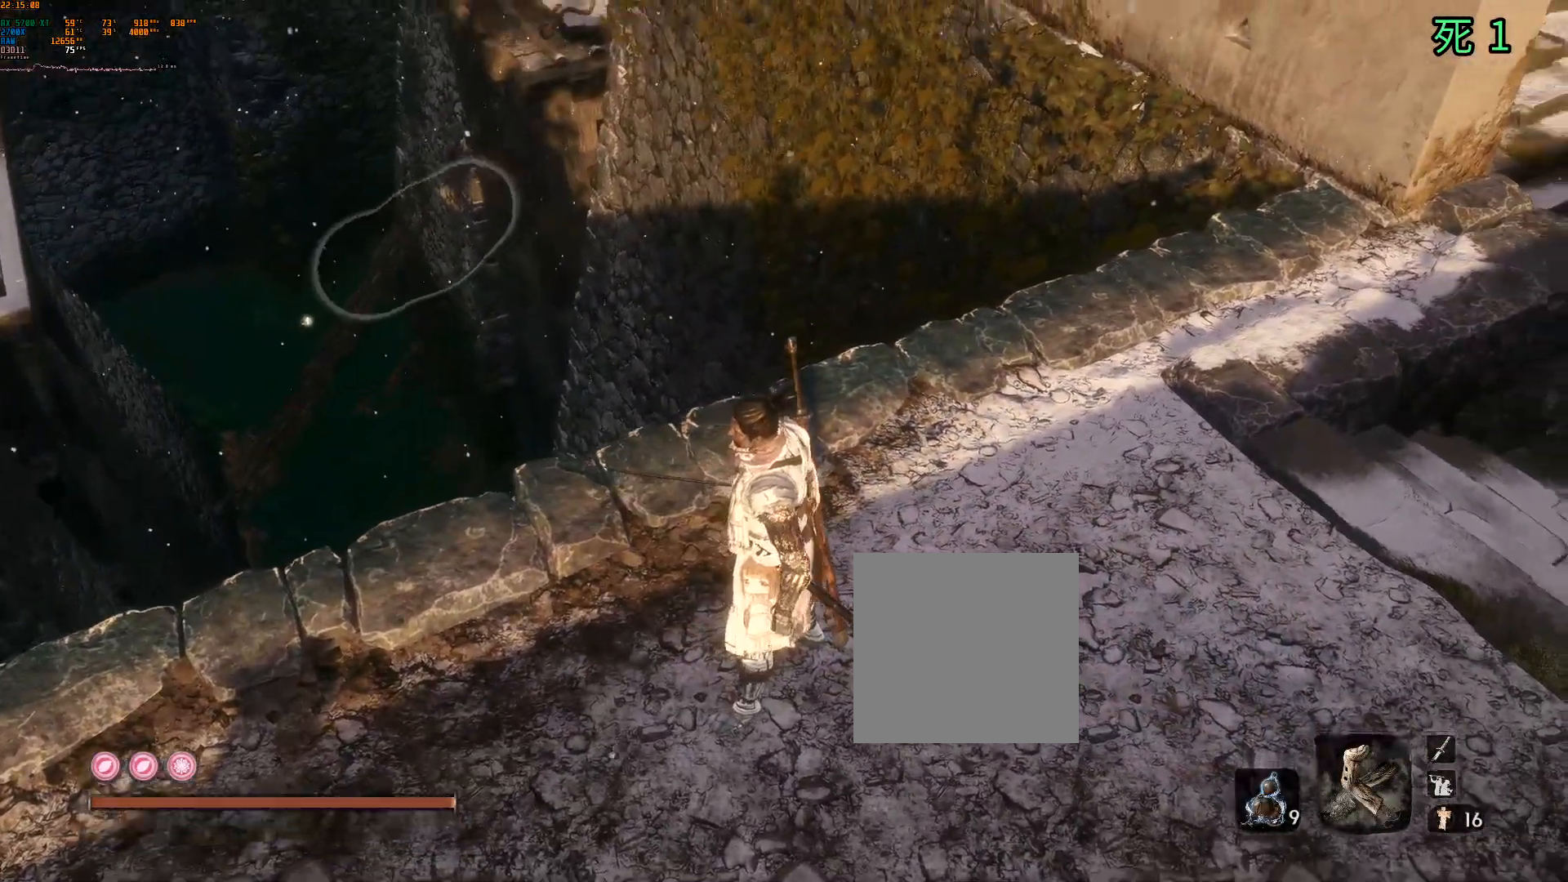
{"buttons": [], "left_stick": "center", "events": []}
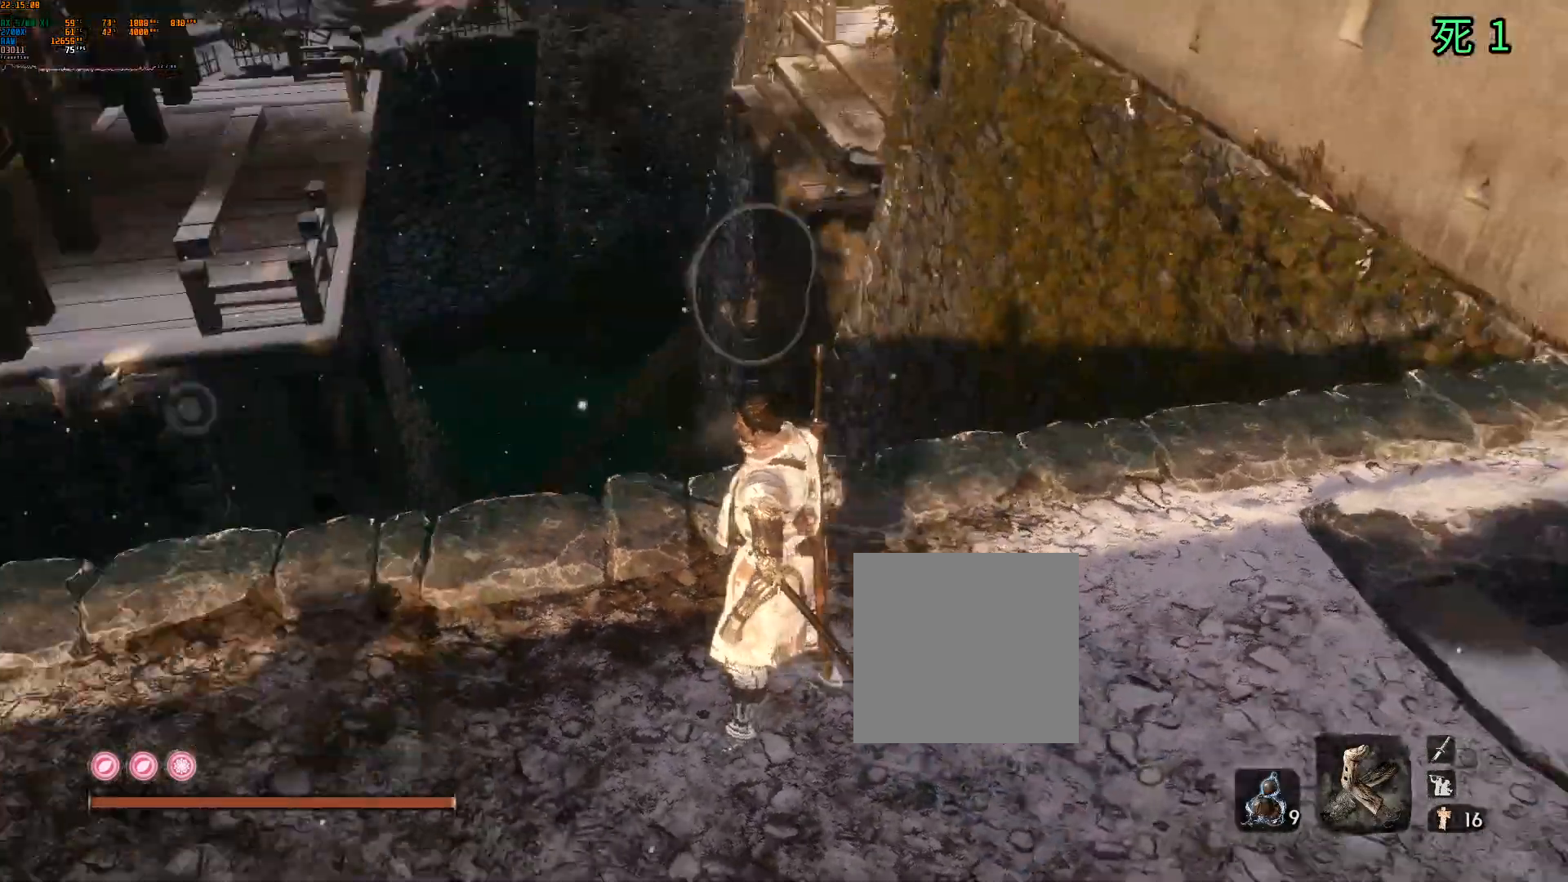
{"buttons": [], "left_stick": "center", "events": []}
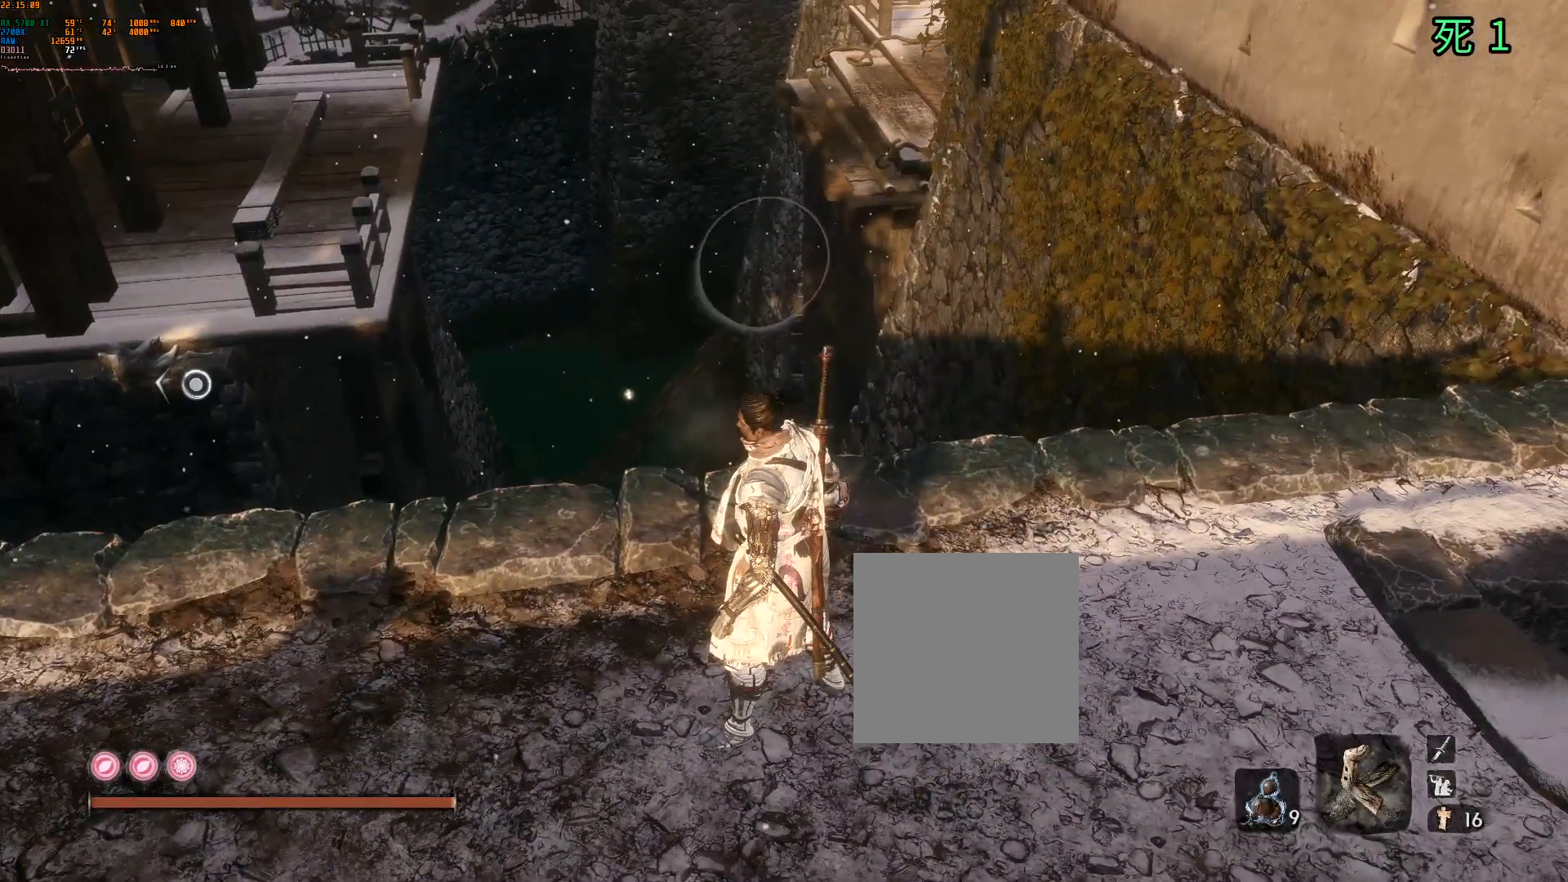
{"buttons": [], "left_stick": "center", "events": []}
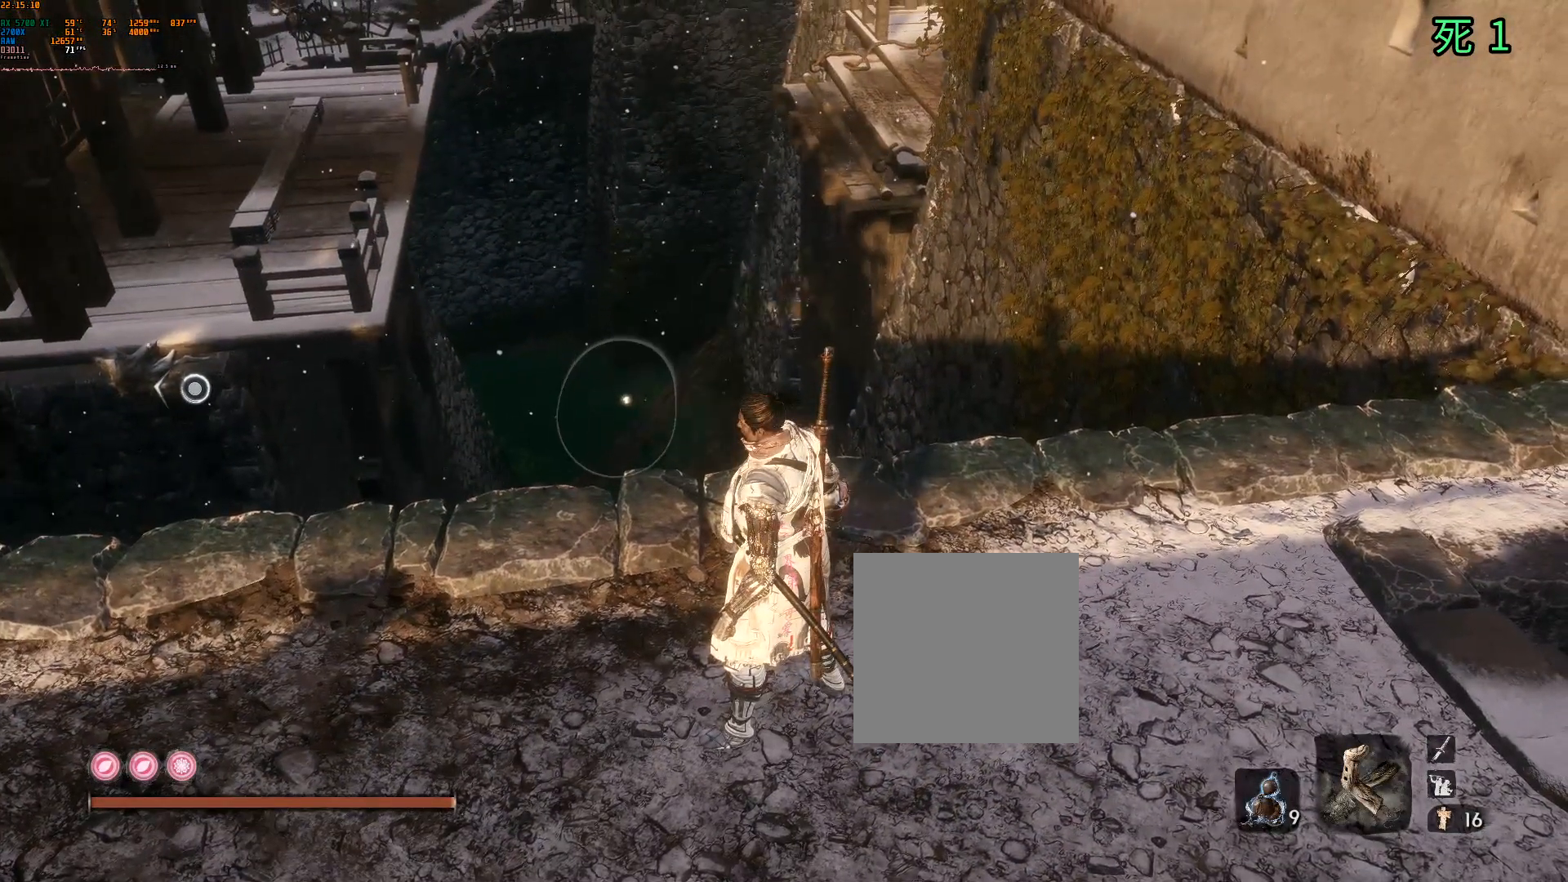
{"buttons": [], "left_stick": "up"}
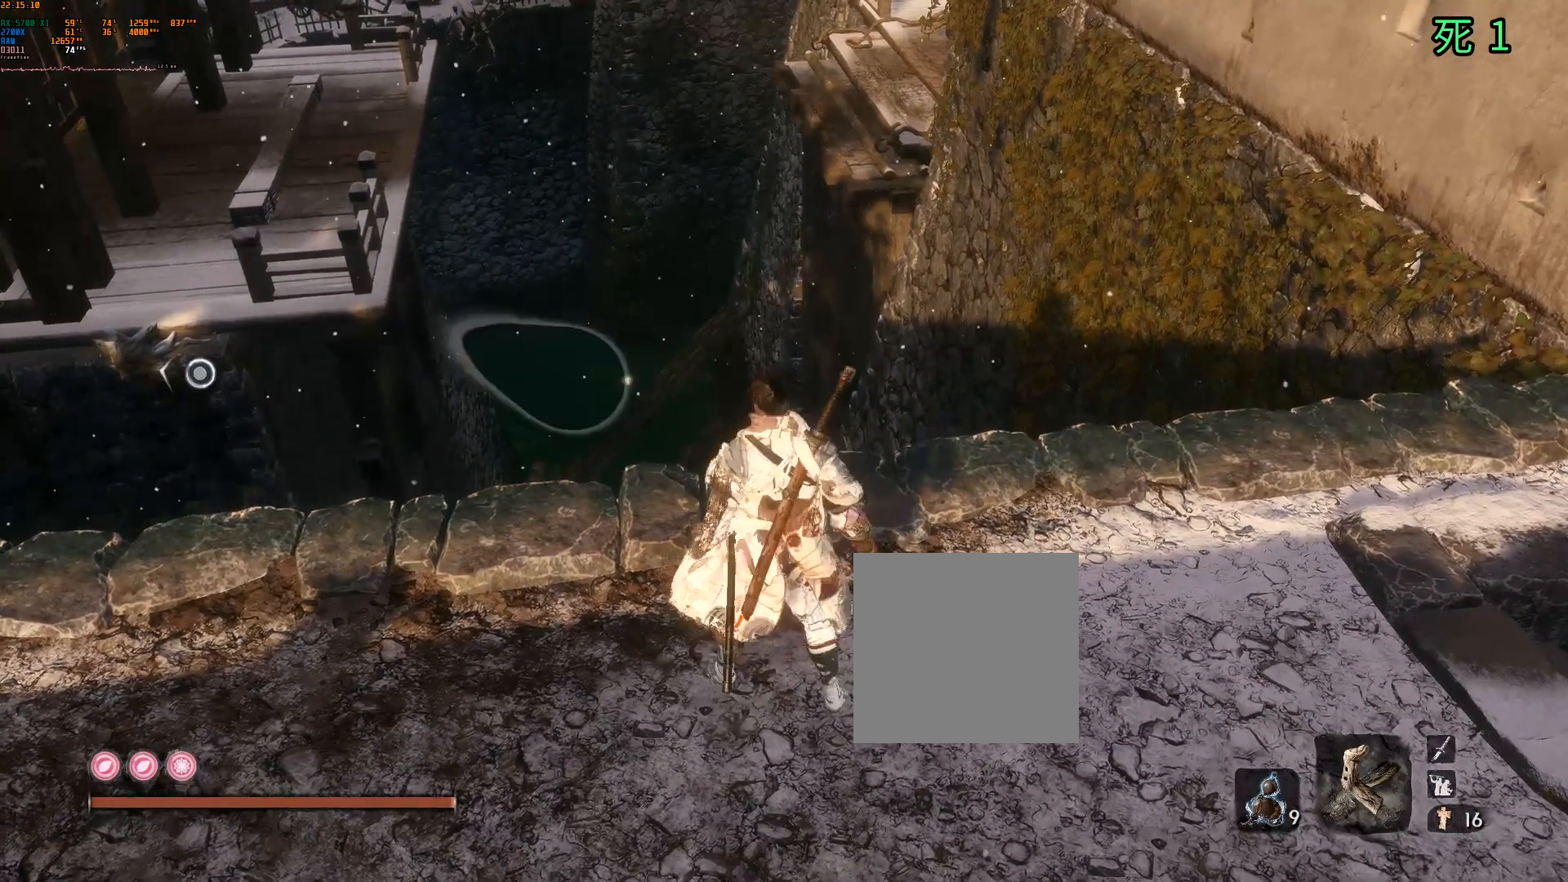
{"buttons": [], "left_stick": "up", "events": [[150, "A", "down"], [267, "A", "up"]]}
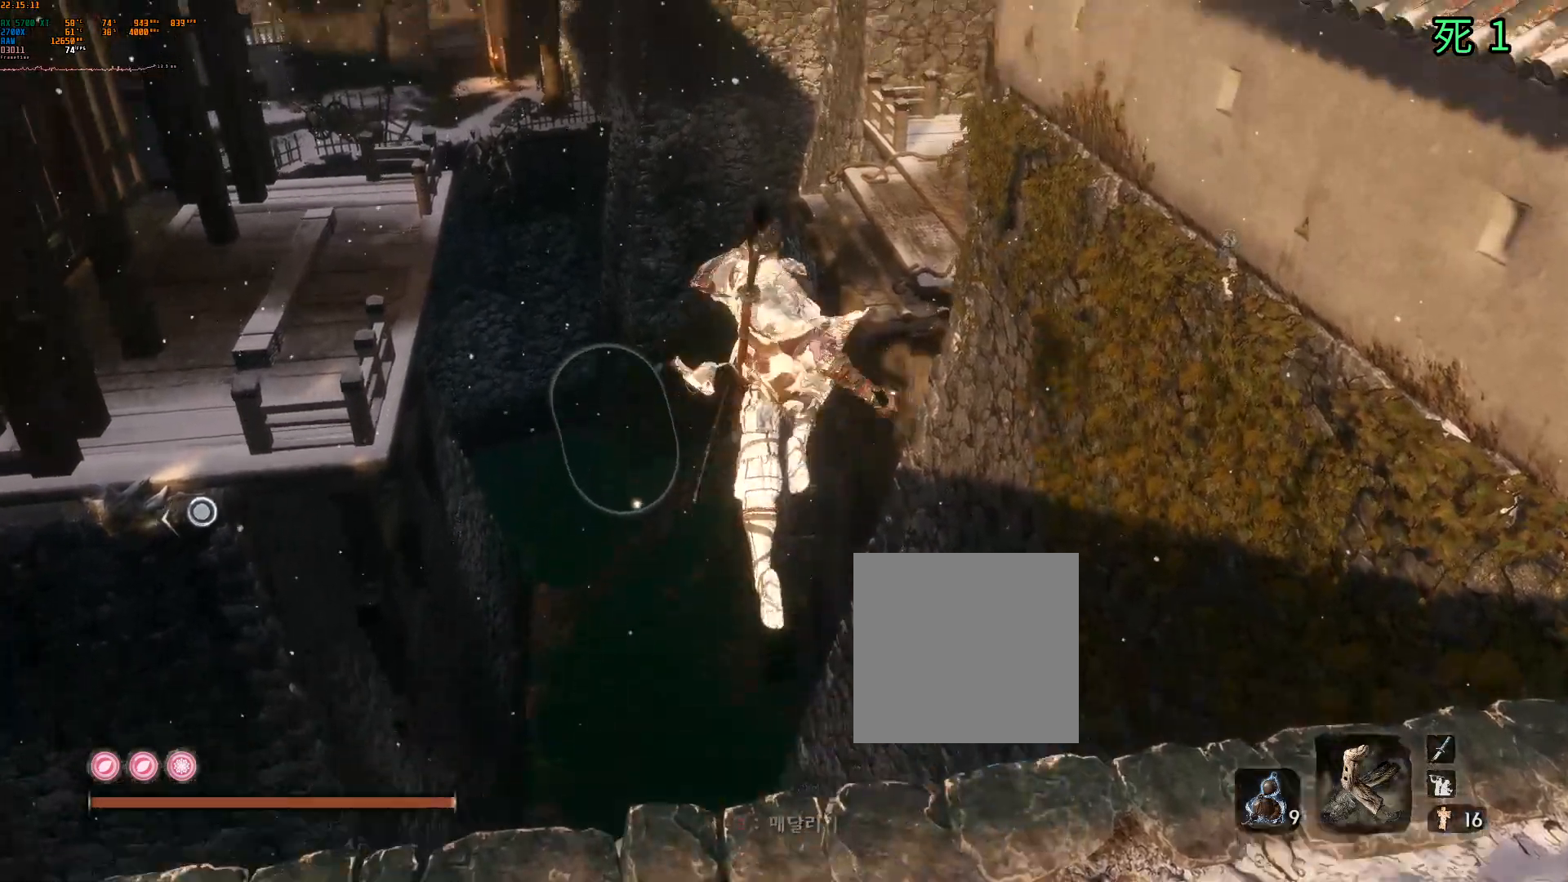
{"buttons": [], "left_stick": "up", "events": []}
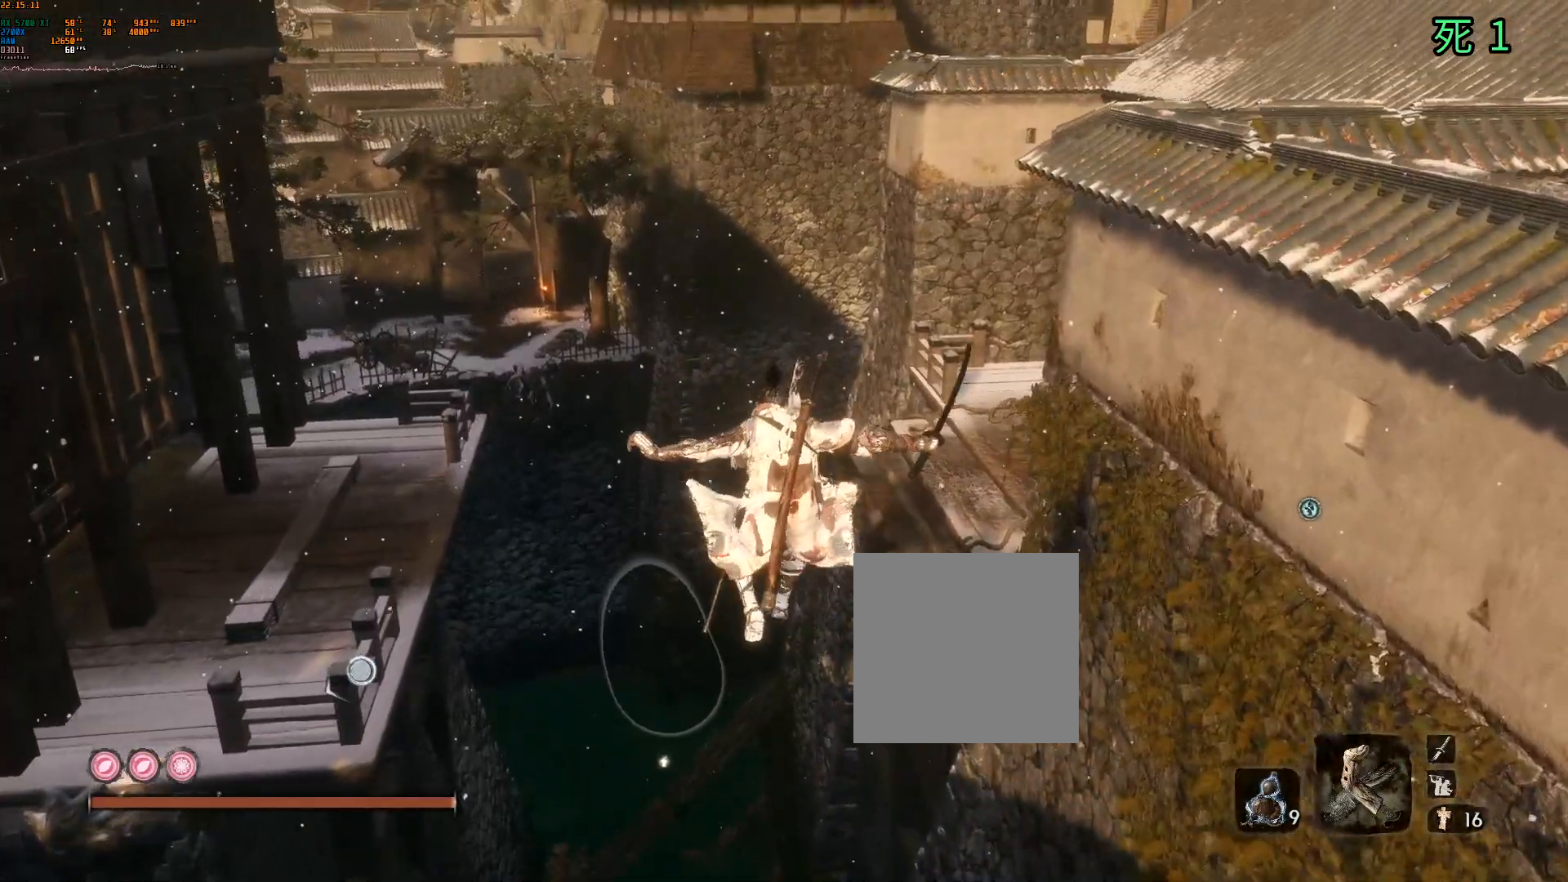
{"buttons": [], "left_stick": "up", "events": []}
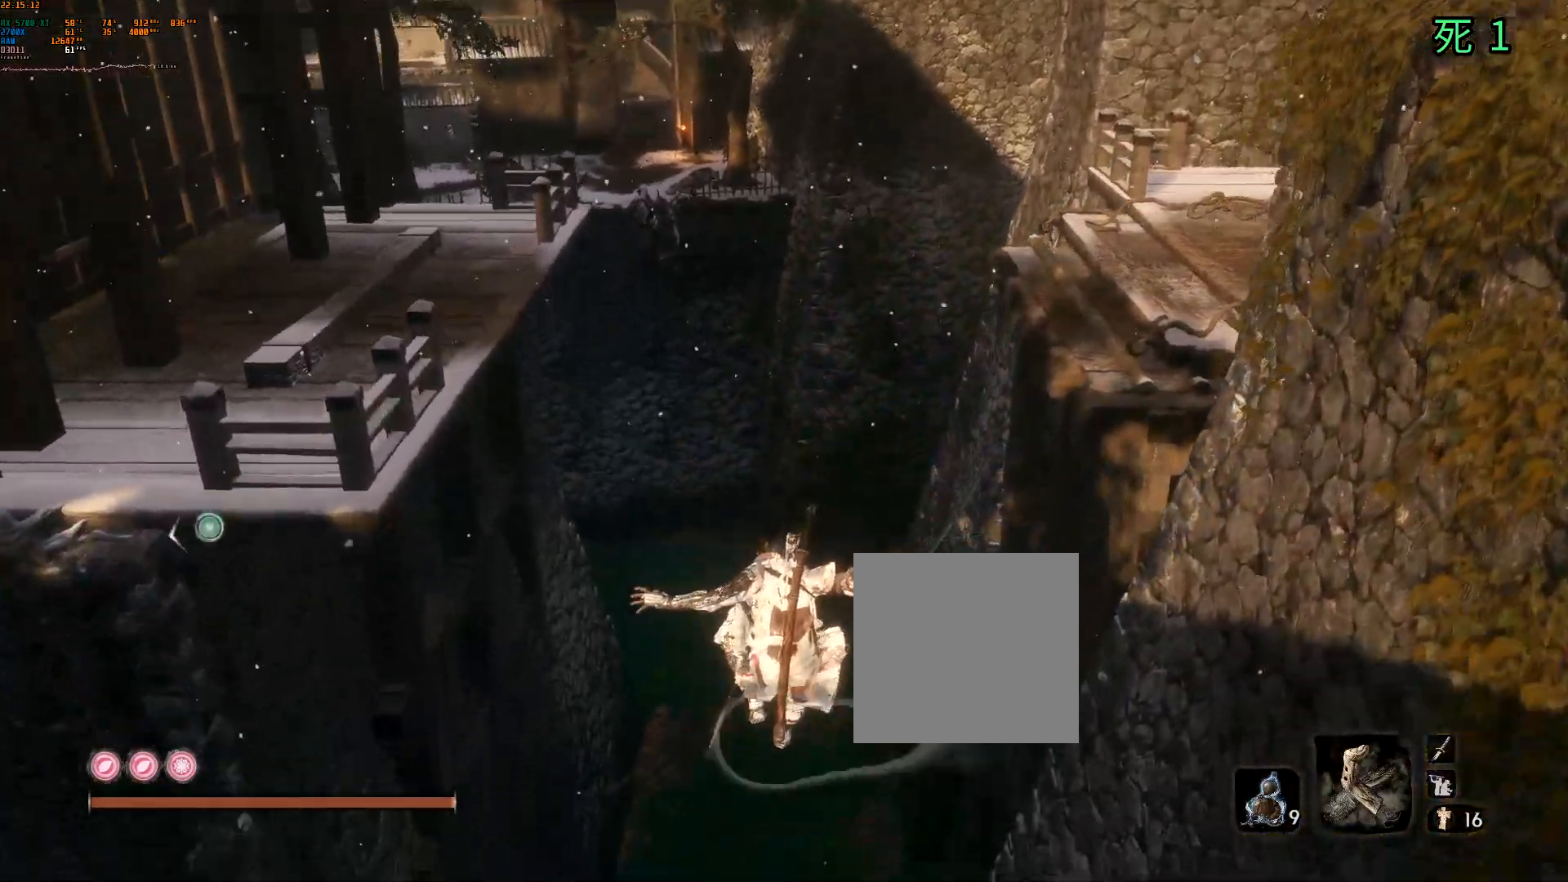
{"buttons": ["L1"], "left_stick": "up", "events": [[117, "L1", "down"], [200, "L1", "up"], [367, "L1", "down"]]}
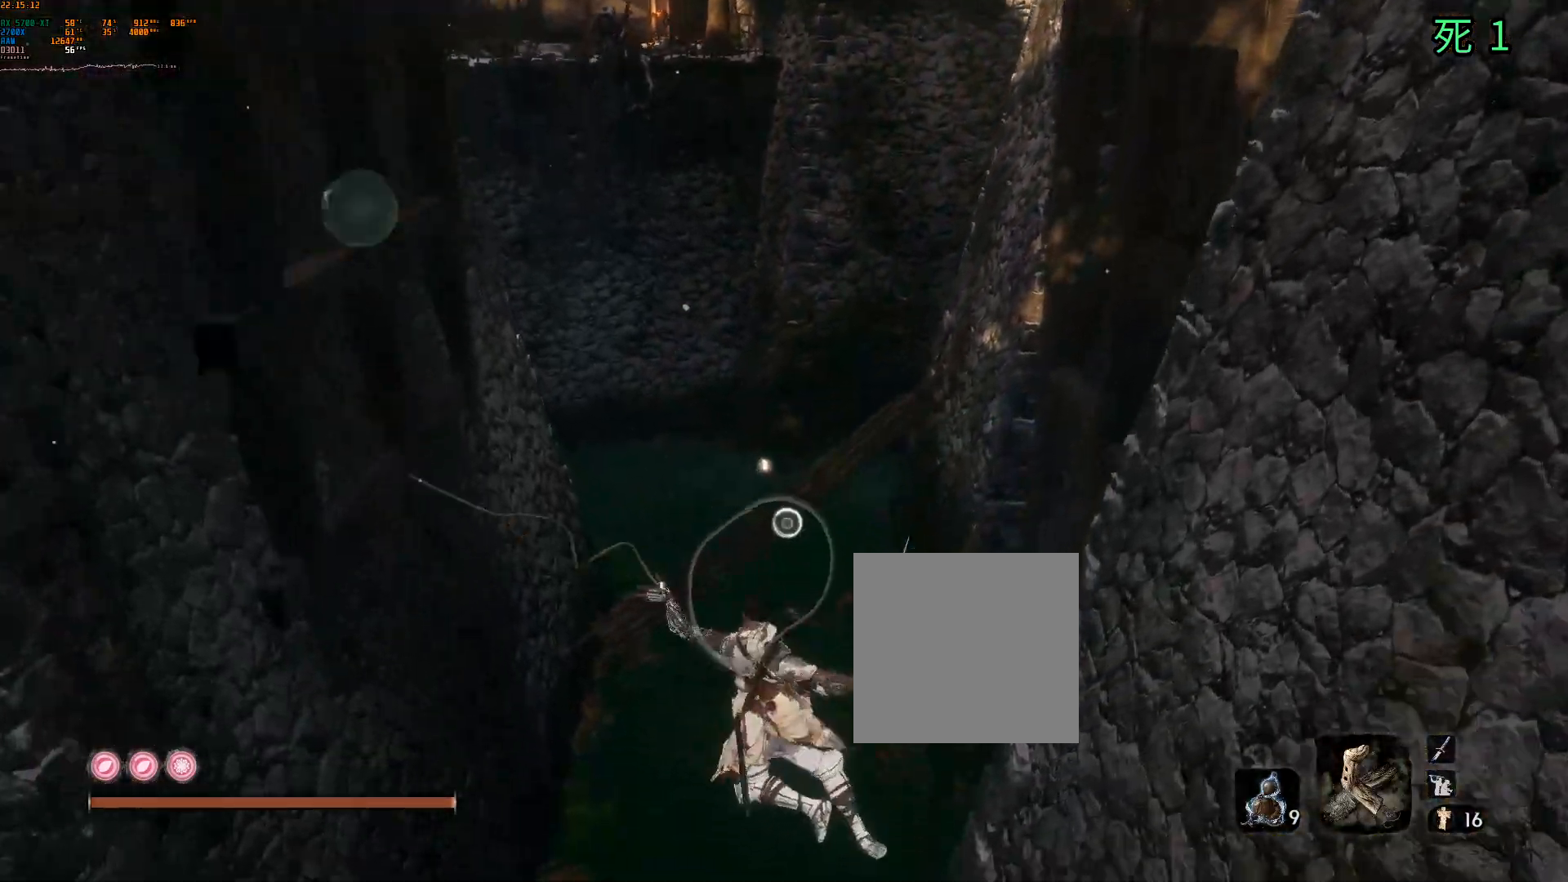
{"buttons": [], "left_stick": "up", "events": [[17, "L1", "up"], [150, "L1", "down"], [217, "L1", "up"]]}
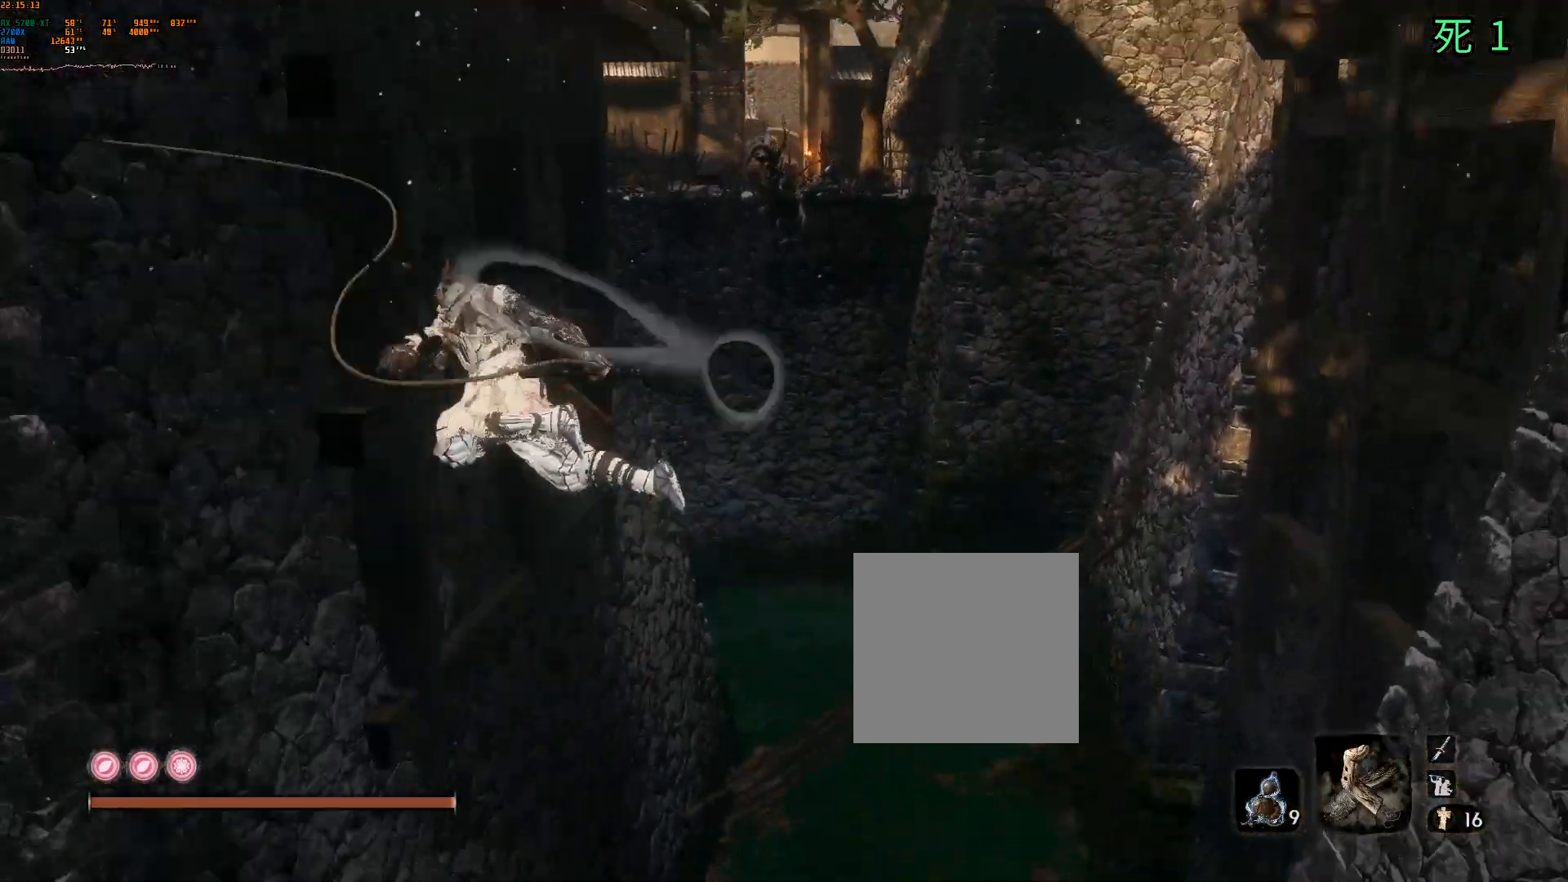
{"buttons": [], "left_stick": "up", "events": []}
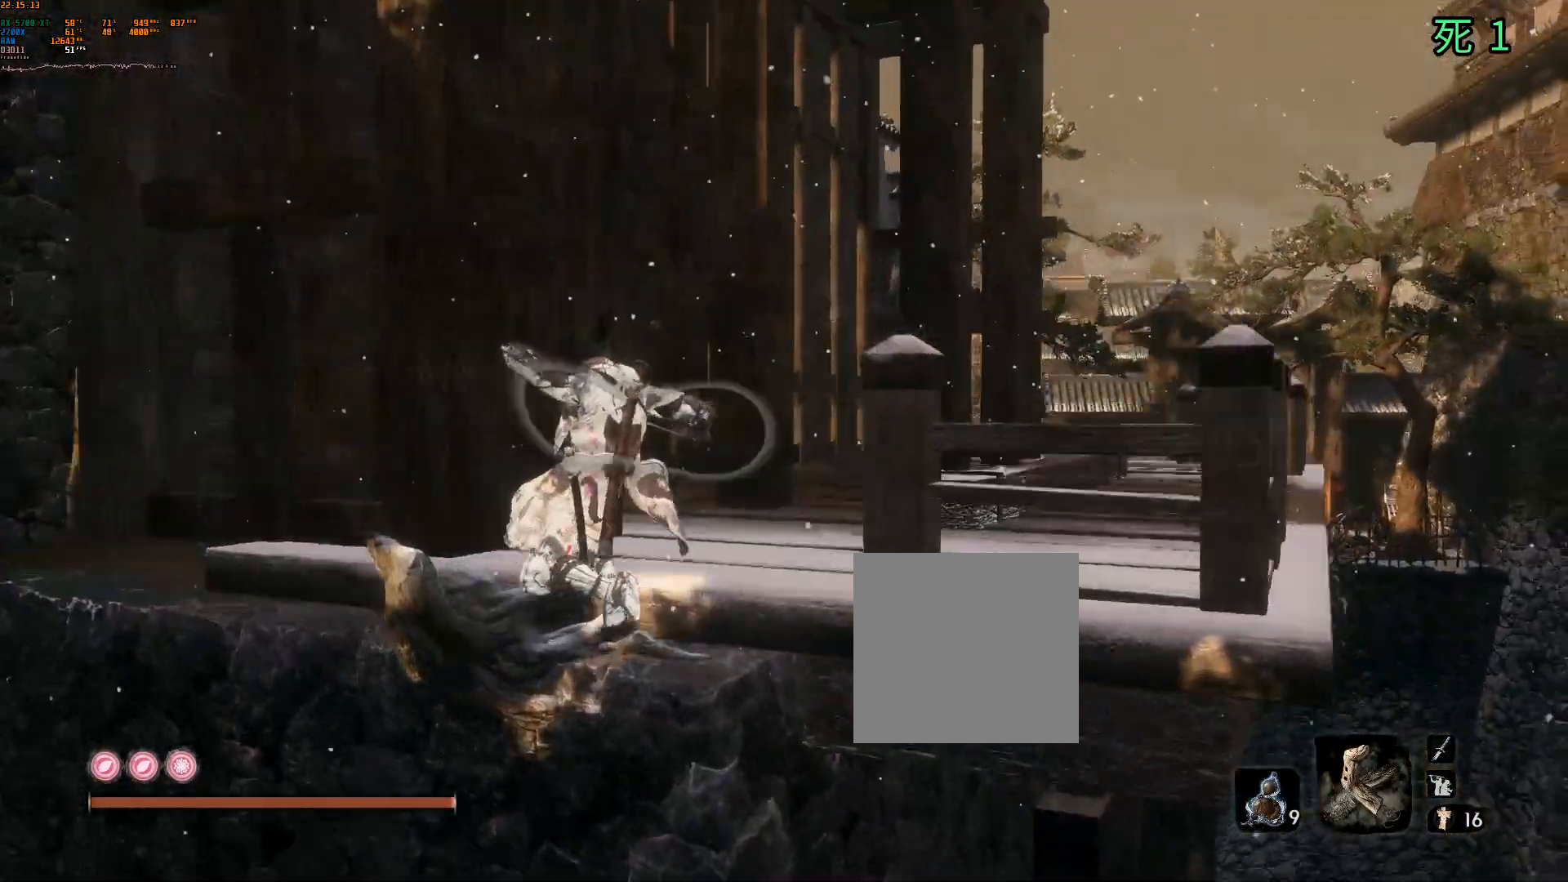
{"buttons": [], "left_stick": "up", "events": []}
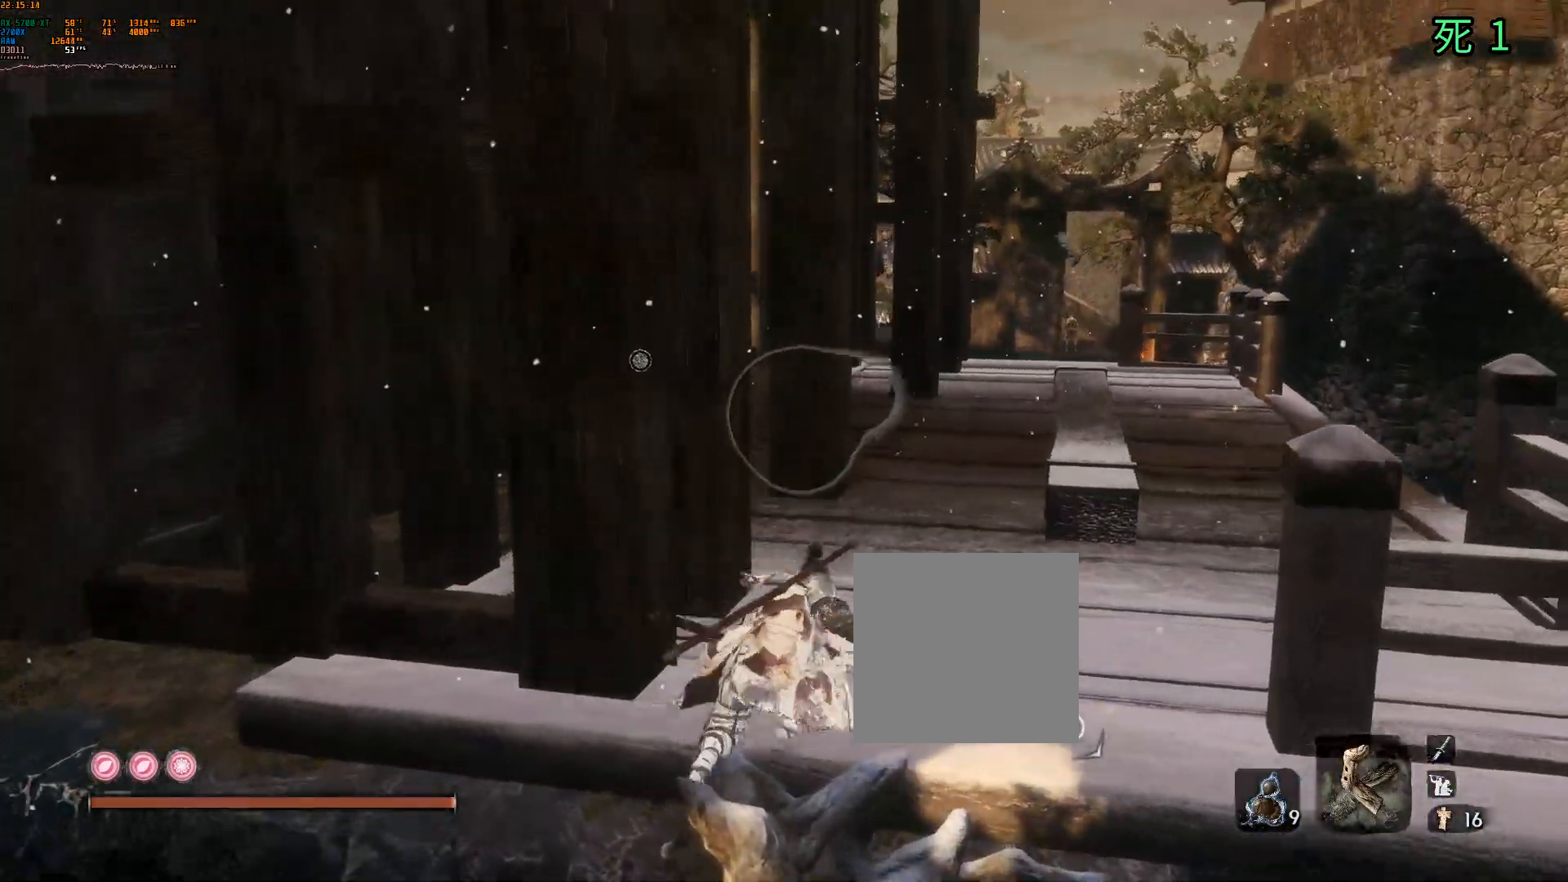
{"buttons": [], "left_stick": "up", "events": []}
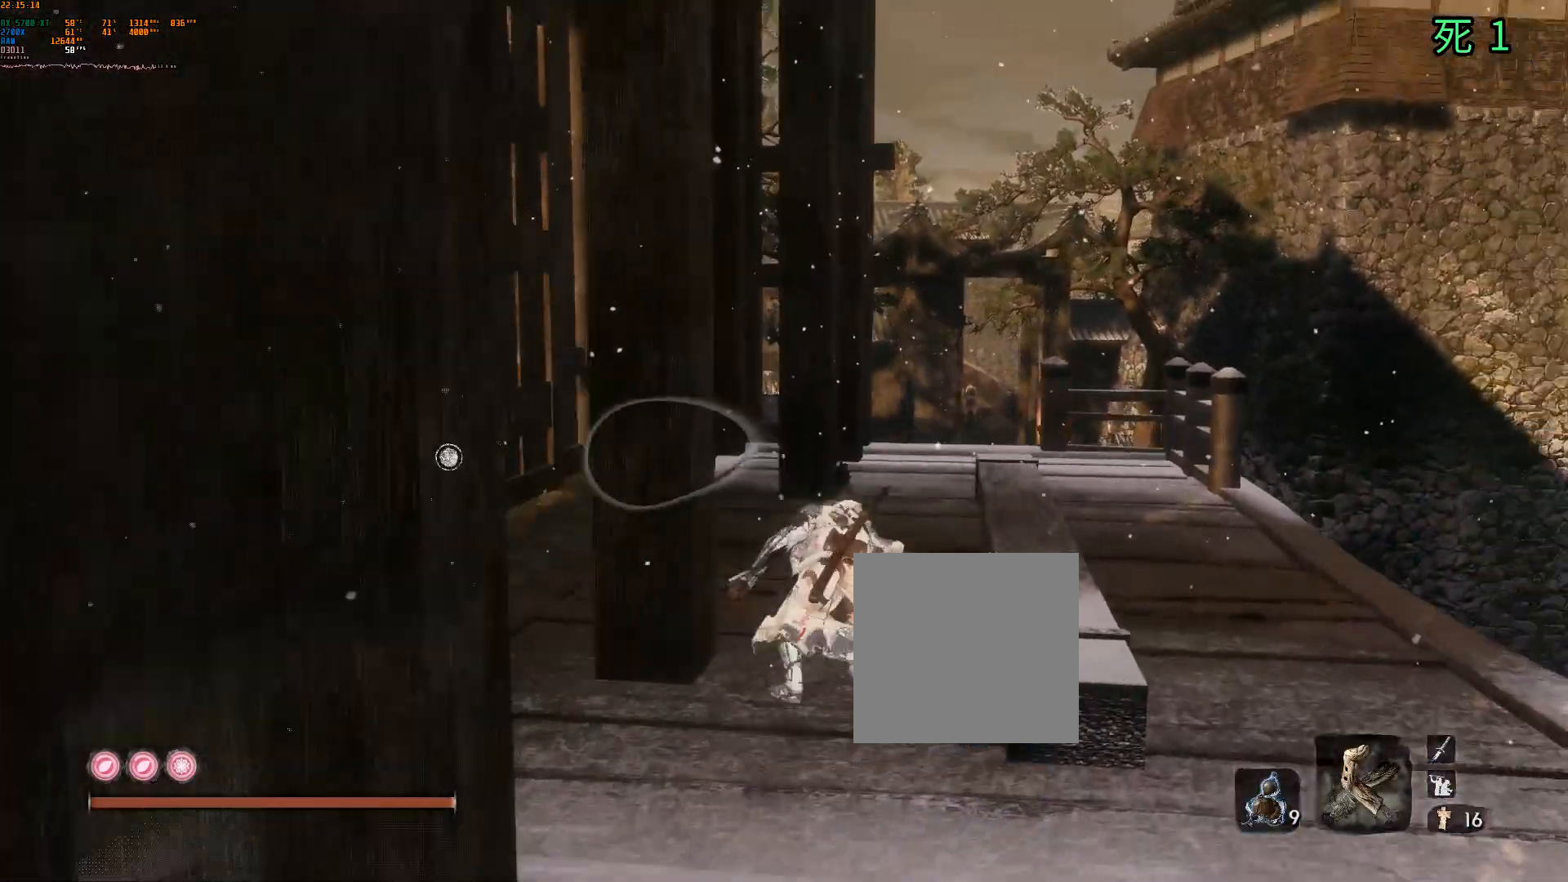
{"buttons": [], "left_stick": "up", "events": []}
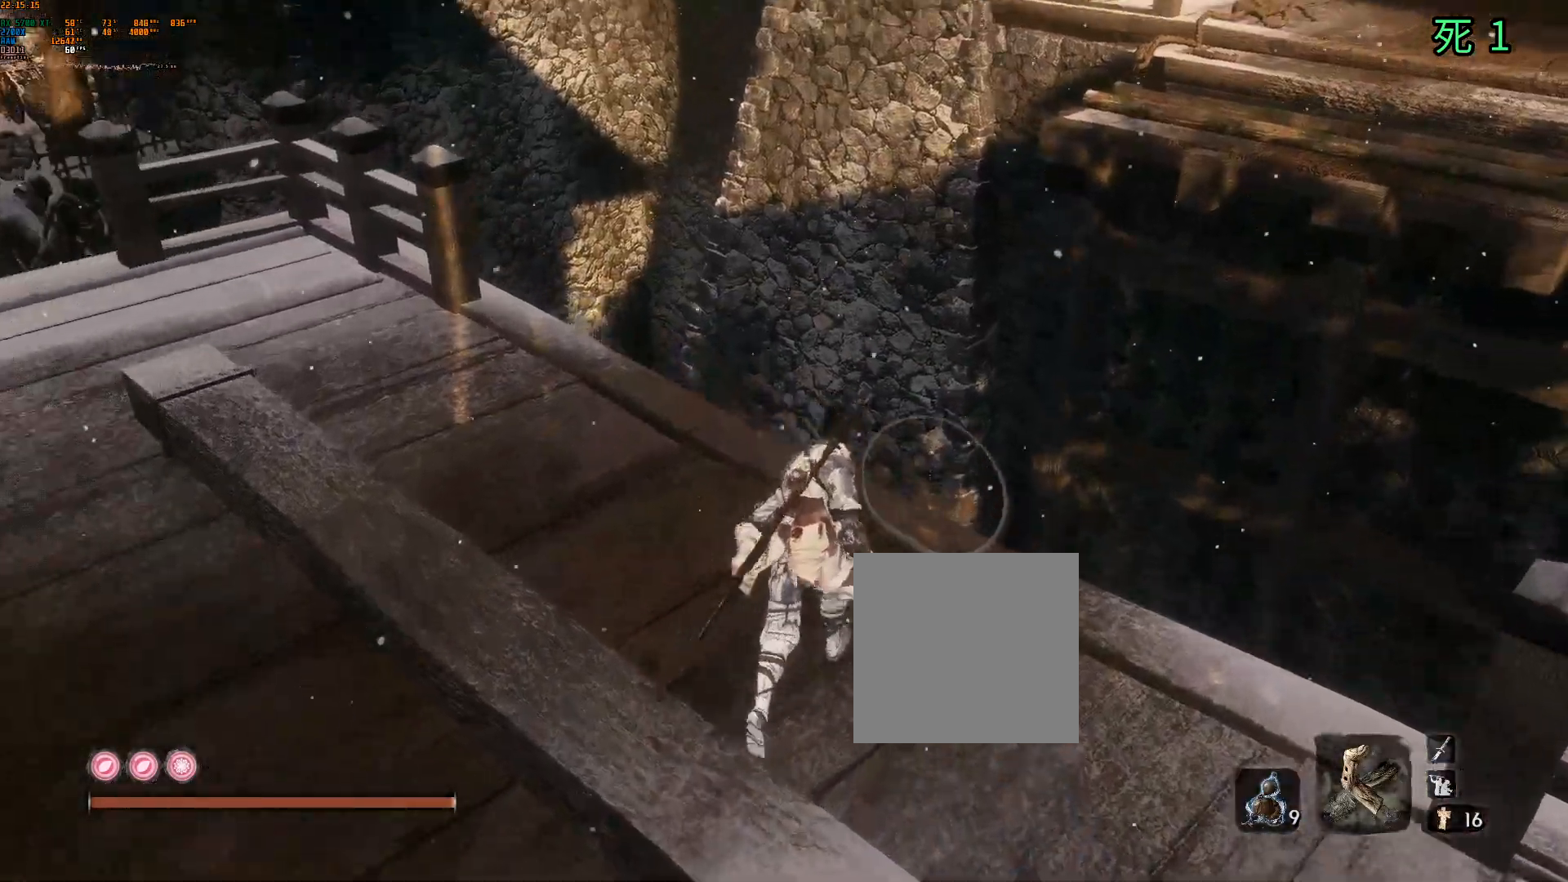
{"buttons": [], "left_stick": "up-left", "events": [[500, "left_stick", "up-left"]]}
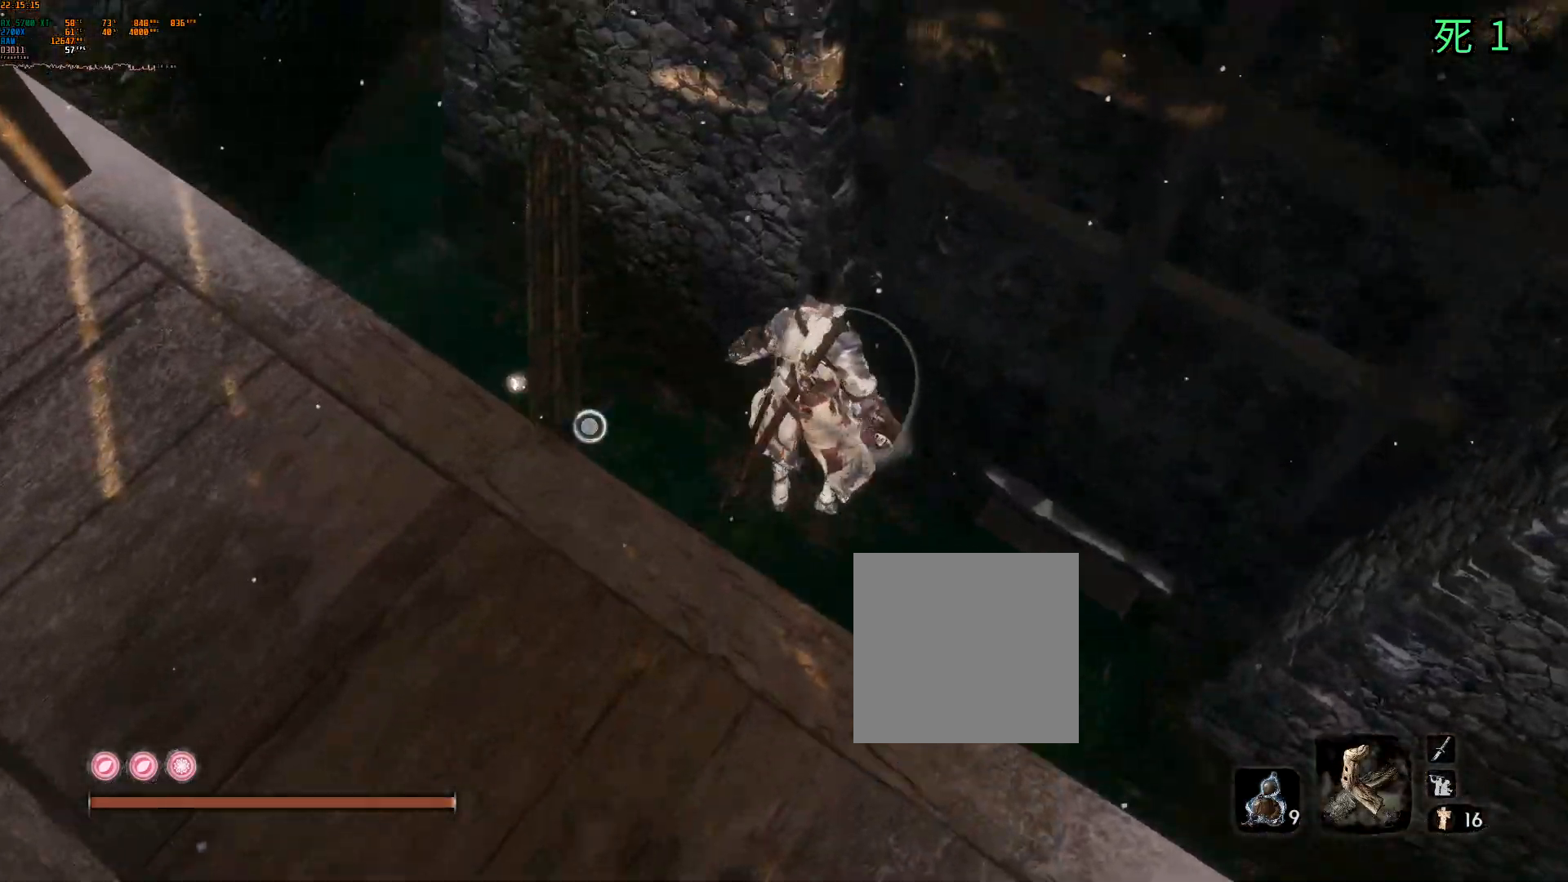
{"buttons": ["L1"], "left_stick": "up-left", "events": [[450, "L1", "down"]]}
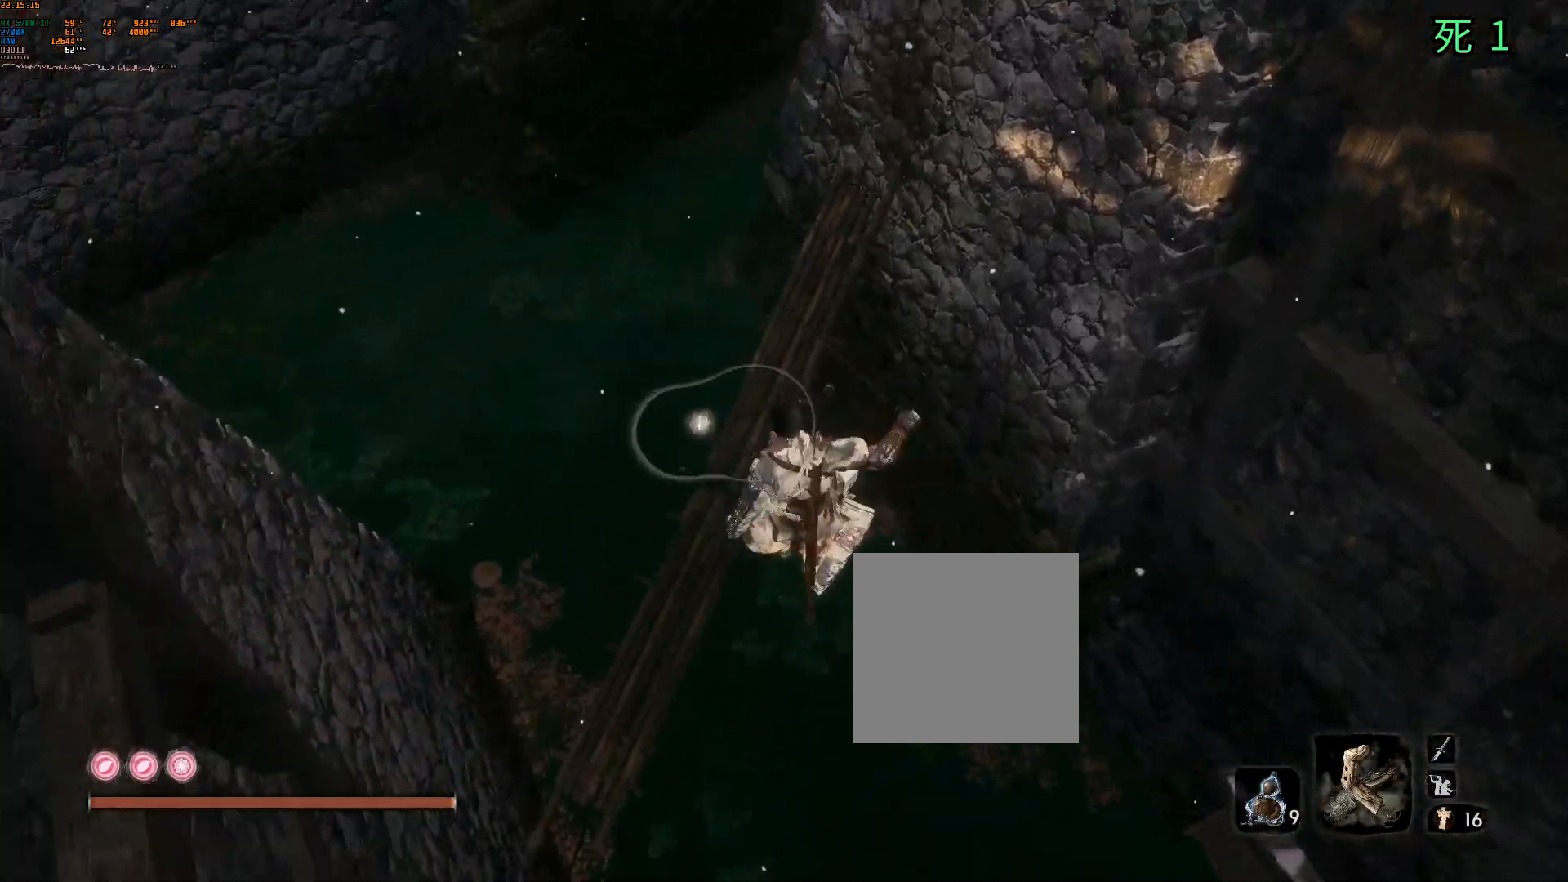
{"buttons": [], "left_stick": "up-left", "events": [[67, "L1", "up"]]}
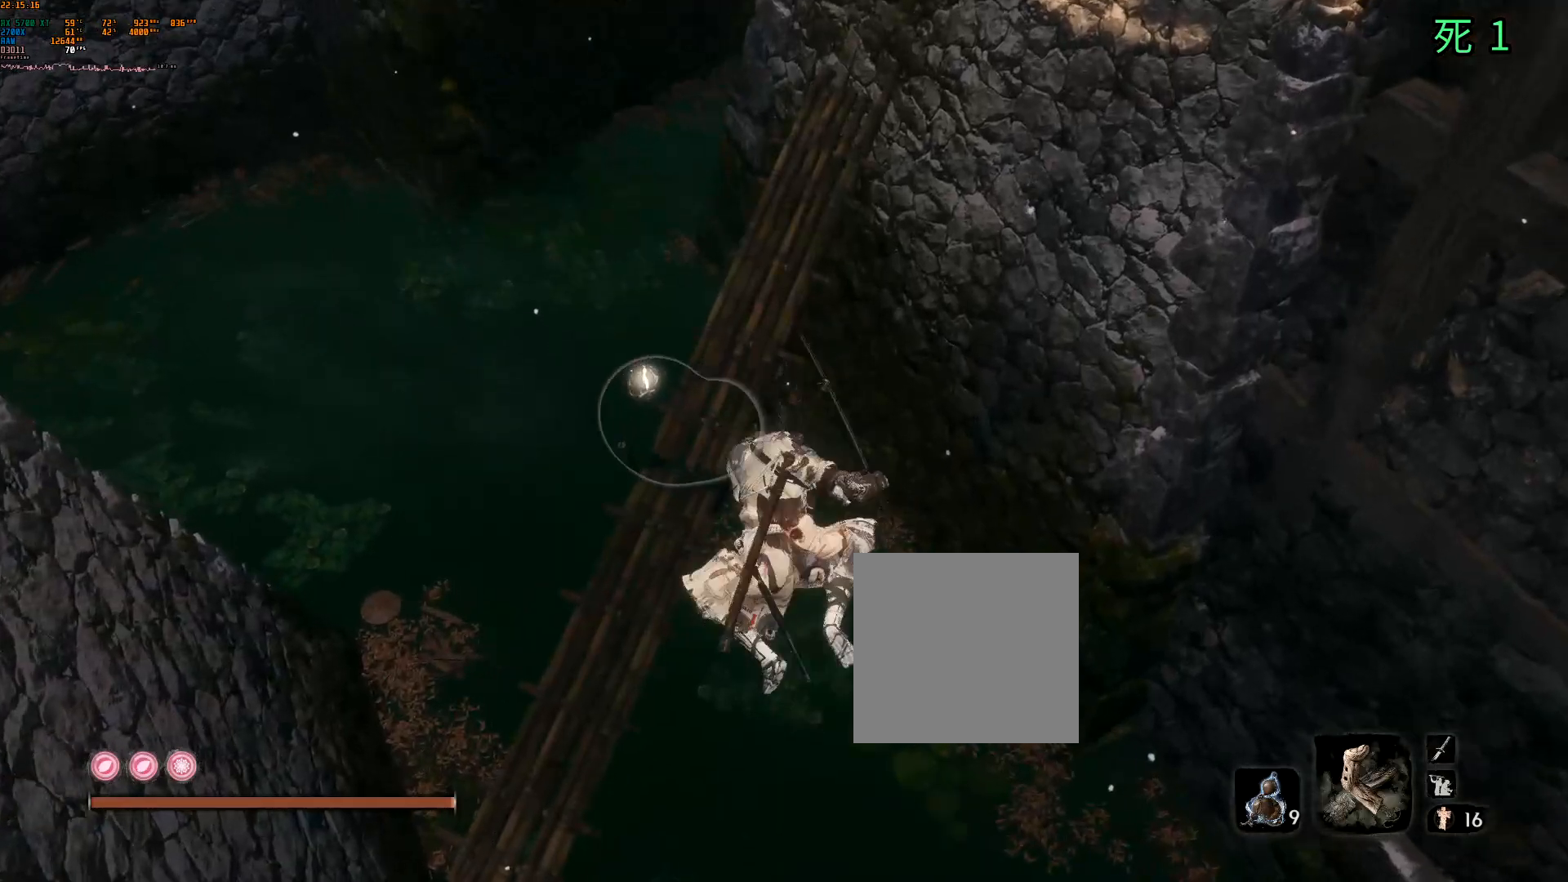
{"buttons": [], "left_stick": "up-left", "events": []}
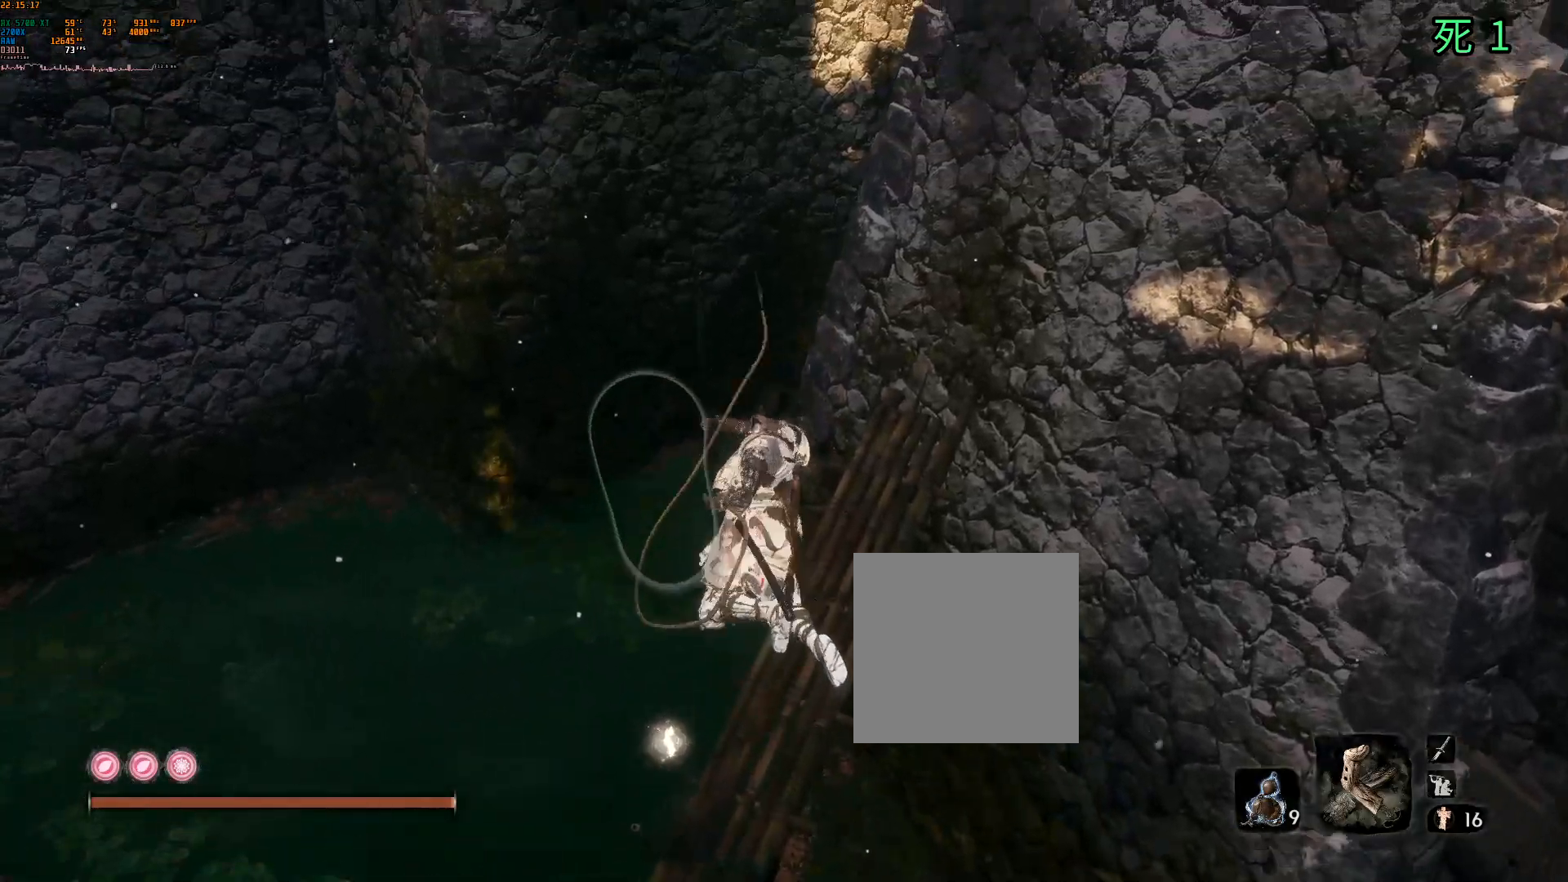
{"buttons": [], "left_stick": "up-left", "events": []}